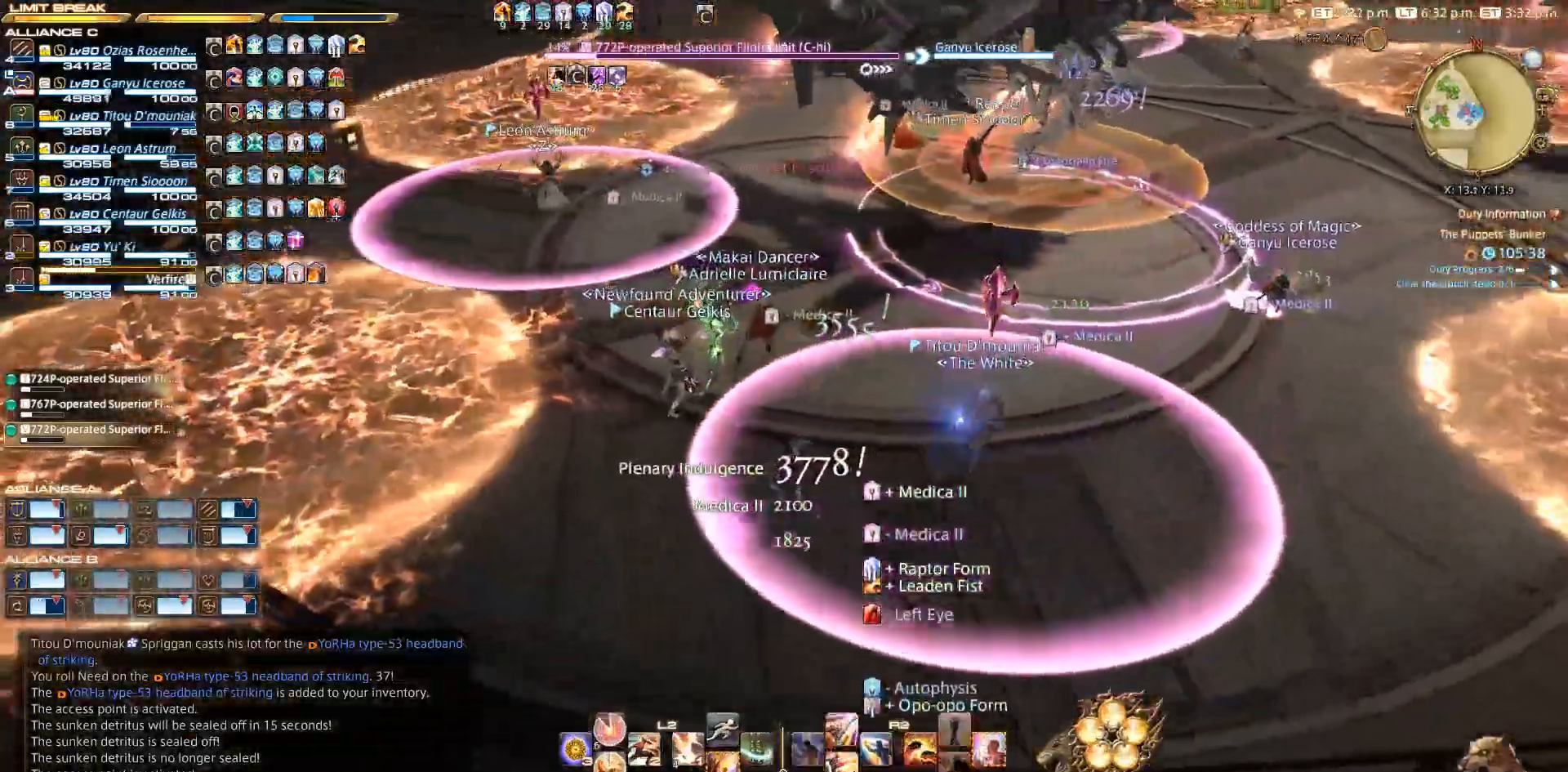
Gameplay with a controller (PlayStation layout); each line is a JSON object with the inputs held at the frame after it. "events" lists button and stick changes between this image and that frame as [ms after this image, input, new state], when the widget could be followed in between. Not read: L2 R3.
{"buttons": [], "left_stick": "up", "right_stick": "down", "events": [[150, "right_stick", "down"], [283, "left_stick", "up"], [417, "R2", "up"]]}
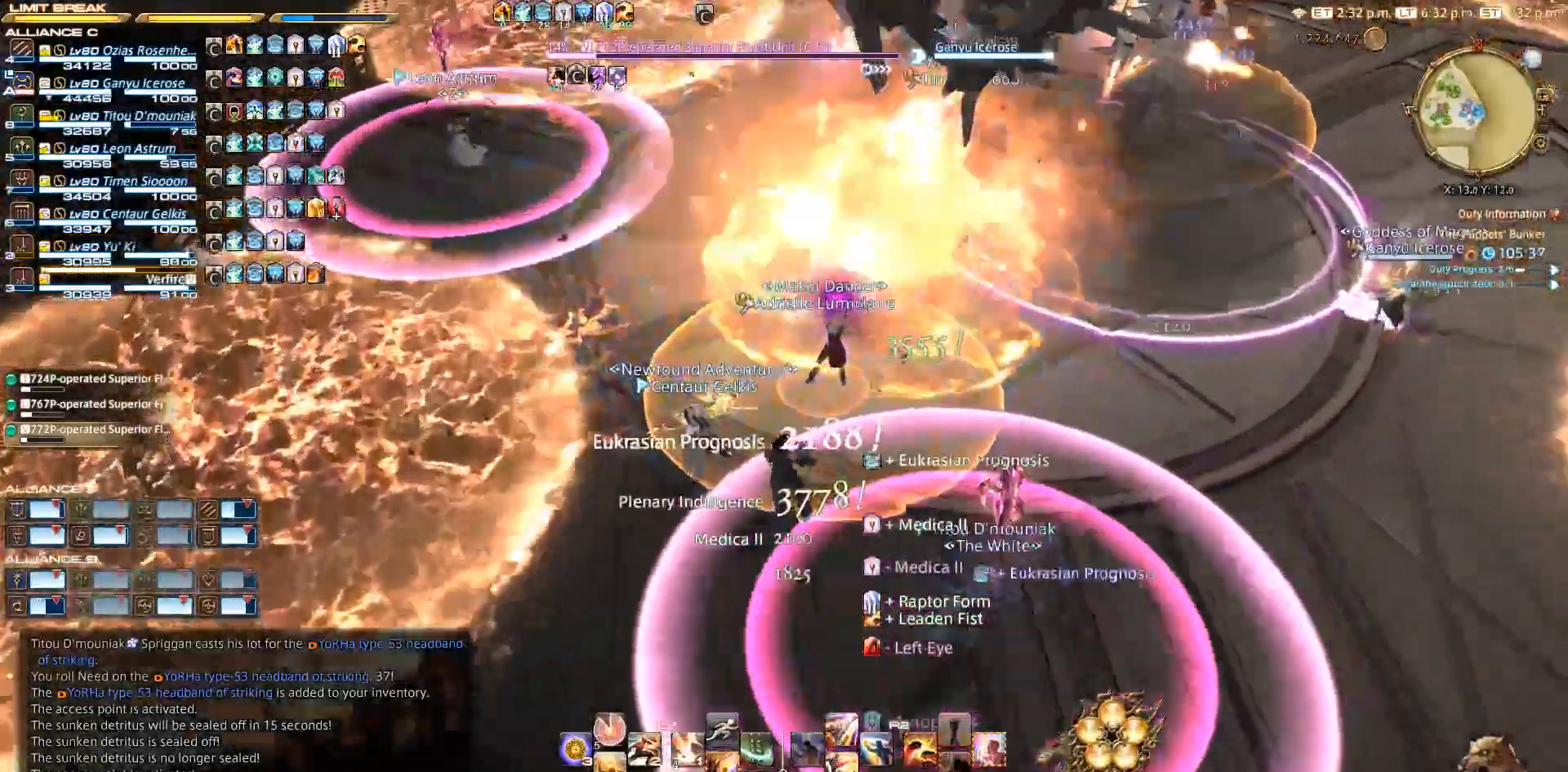
{"buttons": ["R2"], "left_stick": "up-right", "right_stick": "center", "events": [[283, "right_stick", "center"], [350, "left_stick", "up-right"], [383, "R2", "down"]]}
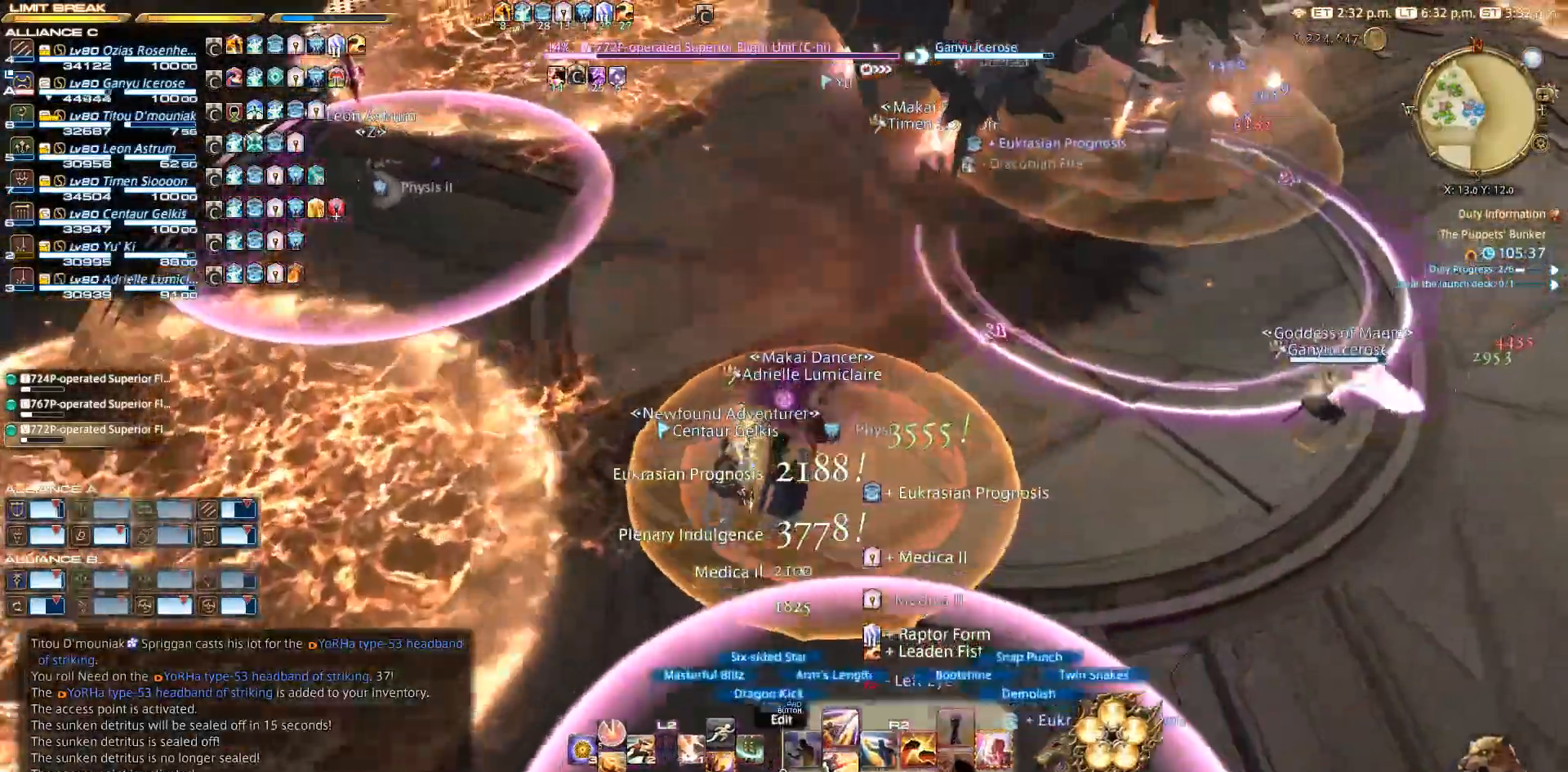
{"buttons": [], "left_stick": "right", "right_stick": "center", "events": [[33, "CIRCLE", "down"], [67, "CIRCLE", "up"], [167, "CIRCLE", "down"], [217, "CIRCLE", "up"], [300, "left_stick", "right"], [400, "R2", "up"]]}
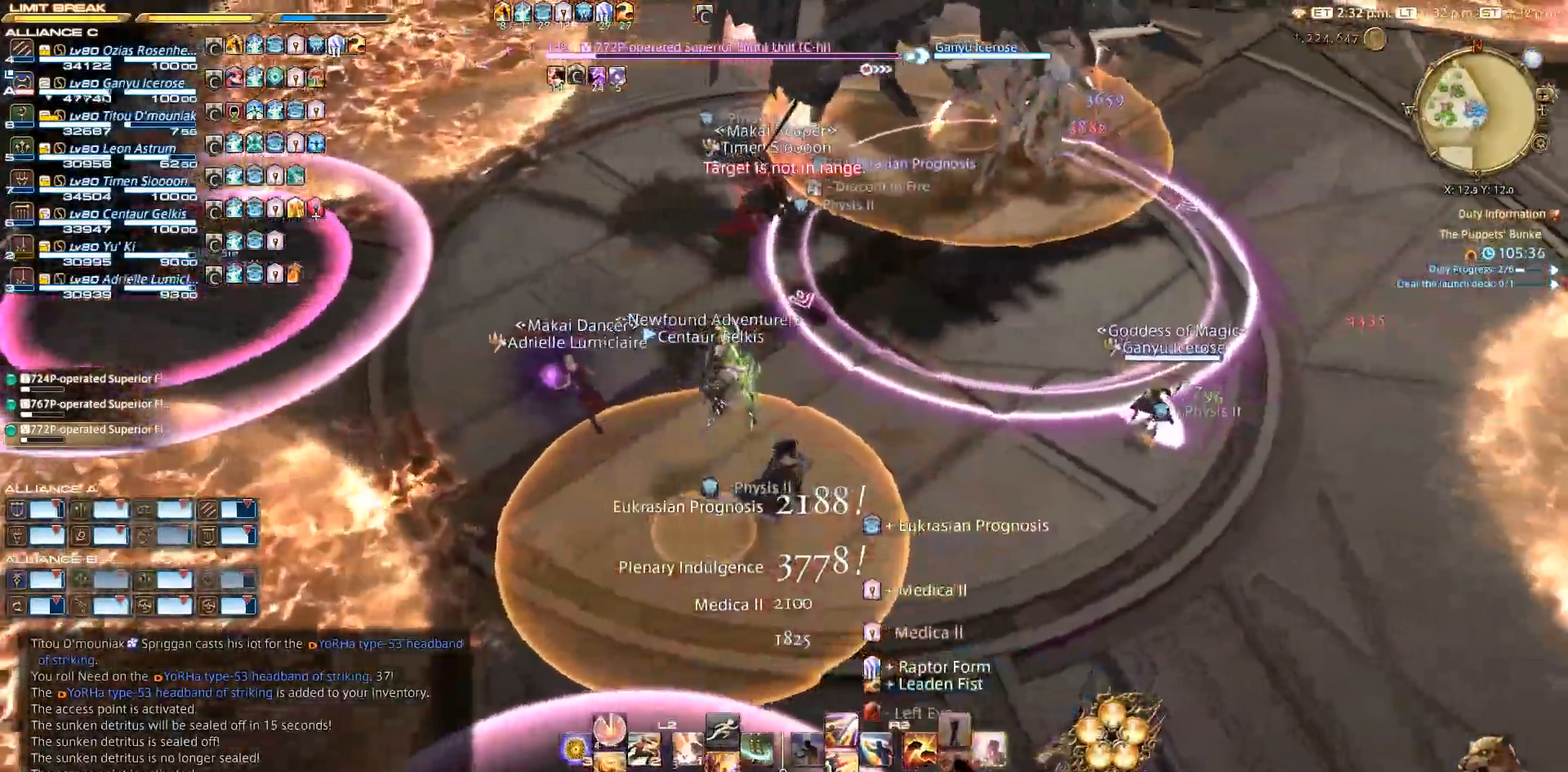
{"buttons": [], "left_stick": "up-right", "right_stick": "left", "events": [[67, "right_stick", "right"], [267, "left_stick", "up-right"], [333, "right_stick", "center"], [400, "right_stick", "left"]]}
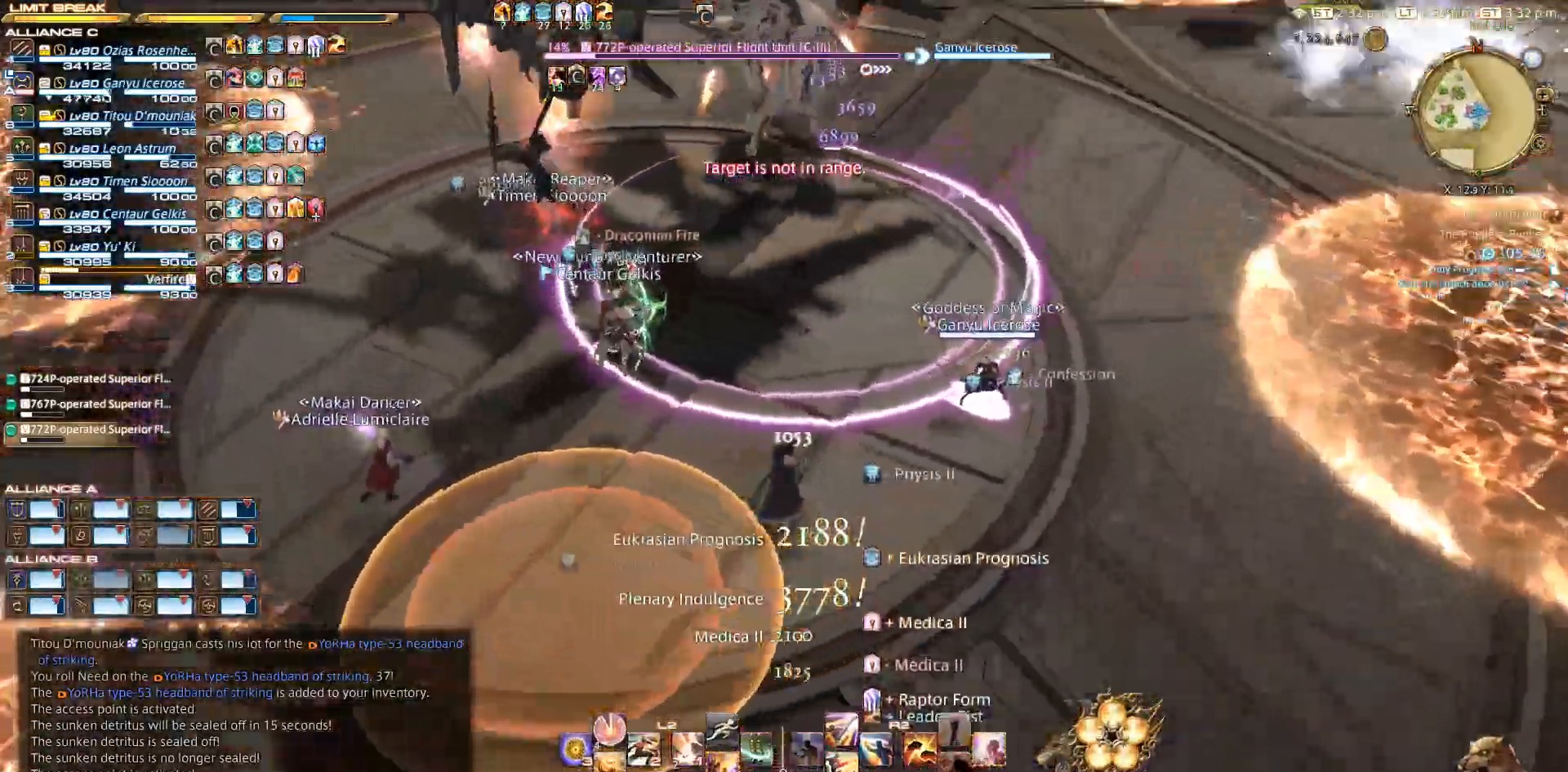
{"buttons": ["CIRCLE", "R2"], "left_stick": "down-right", "right_stick": "left", "events": [[67, "R2", "down"], [83, "right_stick", "center"], [150, "CIRCLE", "down"], [150, "left_stick", "up"], [350, "left_stick", "right"], [417, "right_stick", "left"], [467, "left_stick", "down-right"]]}
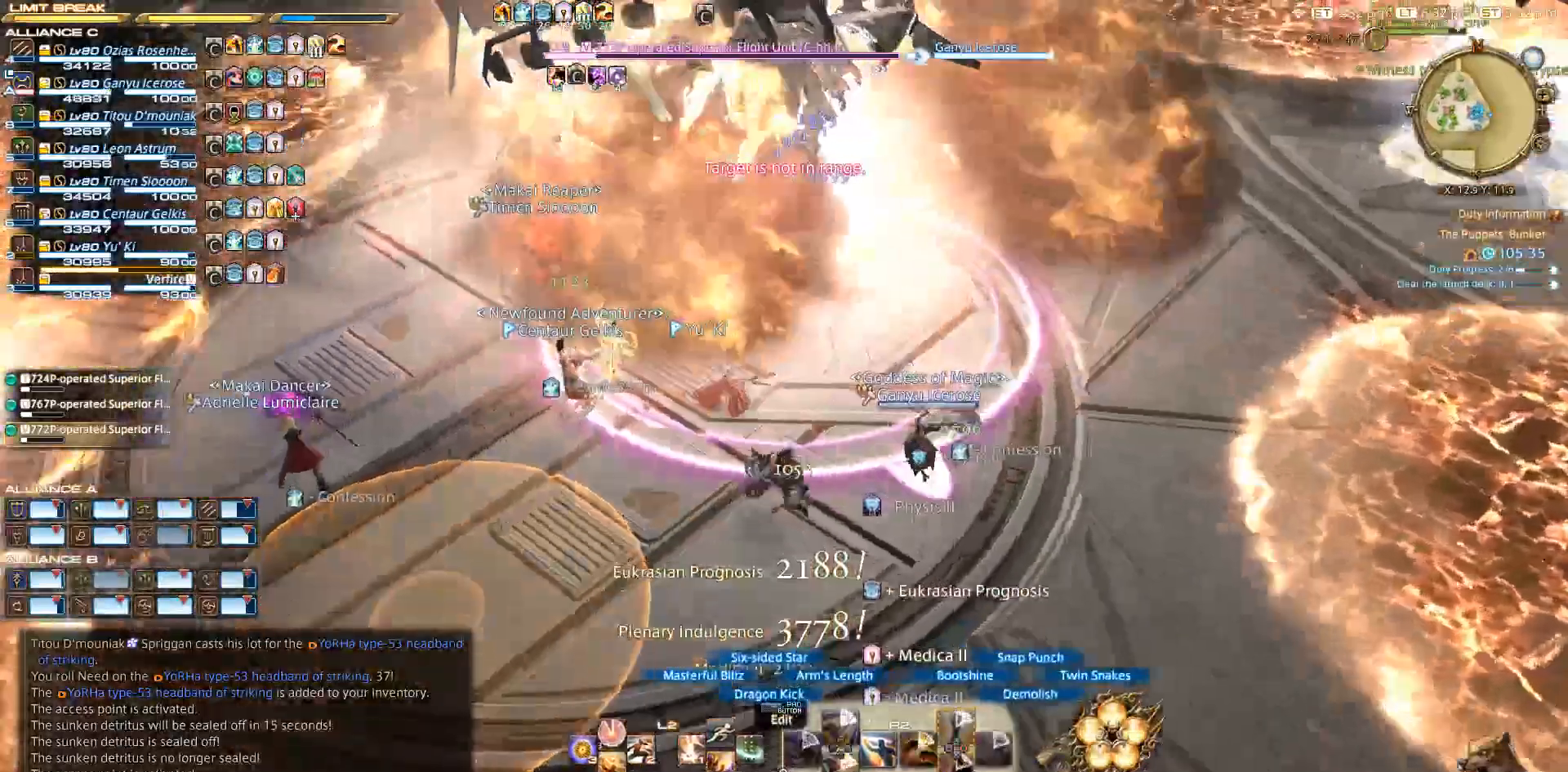
{"buttons": ["R2"], "left_stick": "center", "right_stick": "left", "events": [[83, "CIRCLE", "up"], [217, "left_stick", "down"], [333, "R2", "up"], [350, "left_stick", "left"], [400, "left_stick", "up"], [417, "R2", "down"], [500, "left_stick", "center"]]}
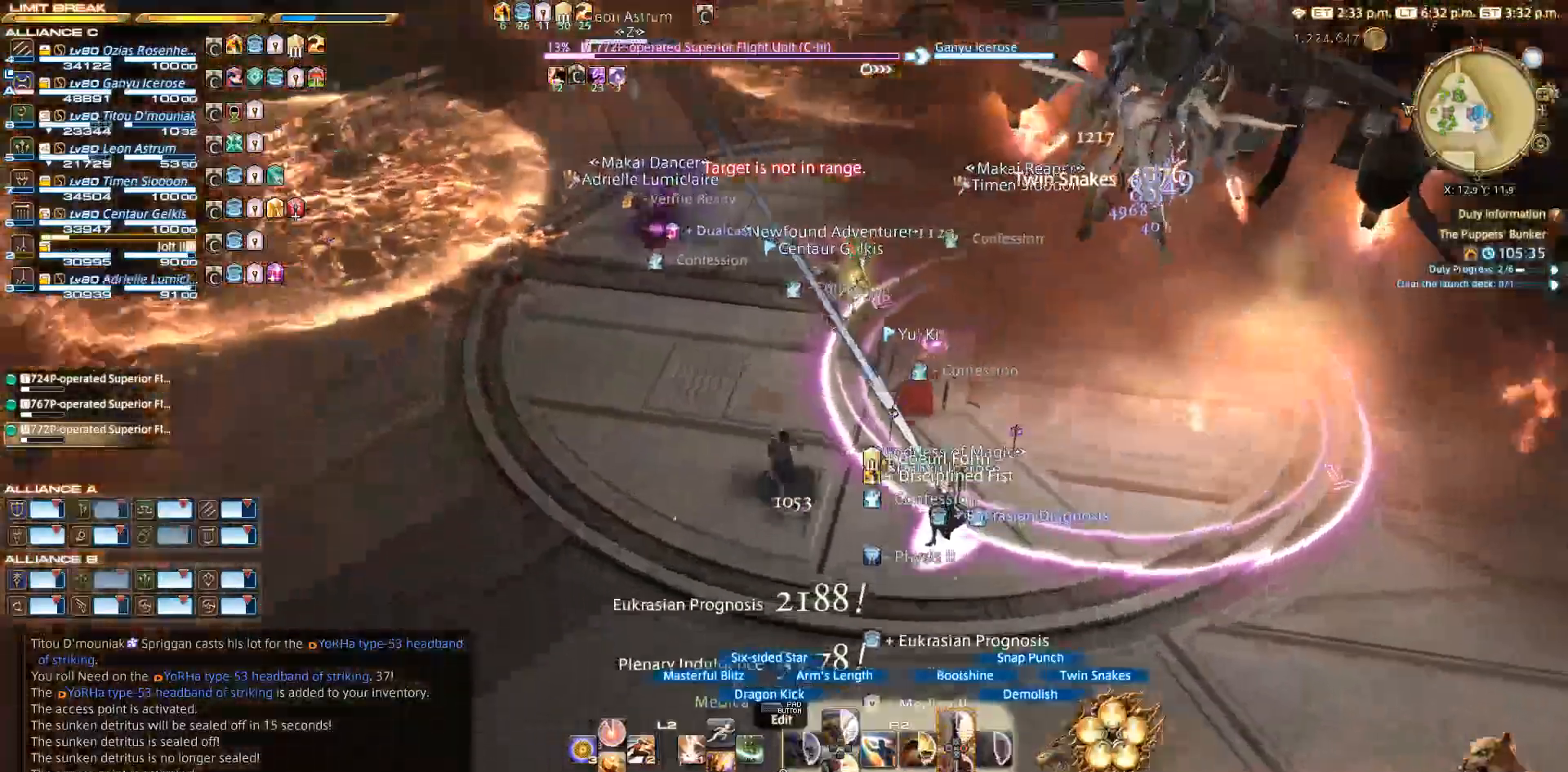
{"buttons": ["R2"], "left_stick": "center", "right_stick": "center", "events": [[267, "right_stick", "center"], [383, "CROSS", "down"], [417, "CROSS", "up"]]}
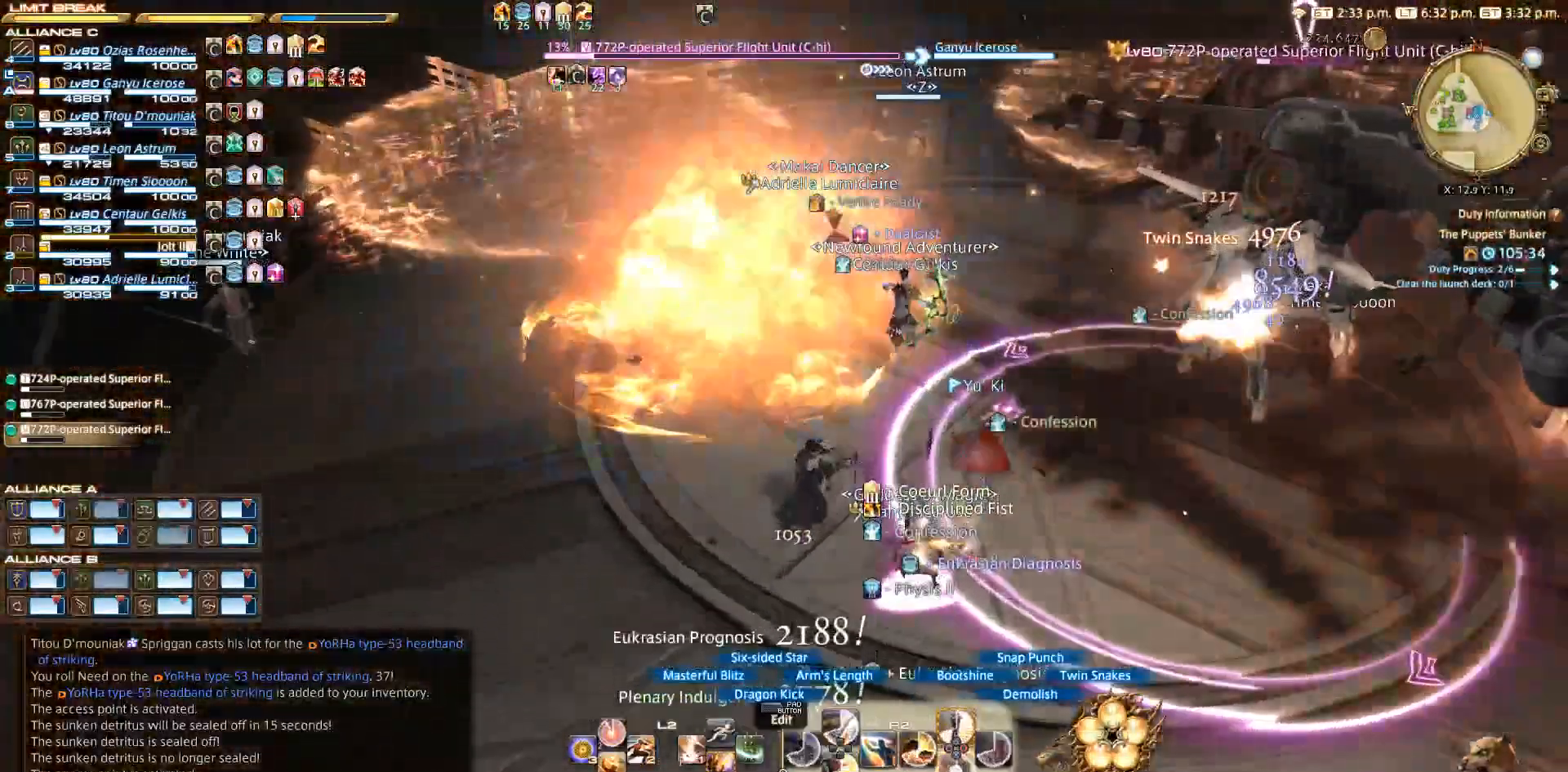
{"buttons": ["R2"], "left_stick": "center", "right_stick": "center", "events": [[17, "CROSS", "down"], [83, "CROSS", "up"], [133, "CROSS", "down"], [200, "CROSS", "up"], [250, "CROSS", "down"], [367, "CROSS", "up"], [400, "CROSS", "down"], [467, "CROSS", "up"]]}
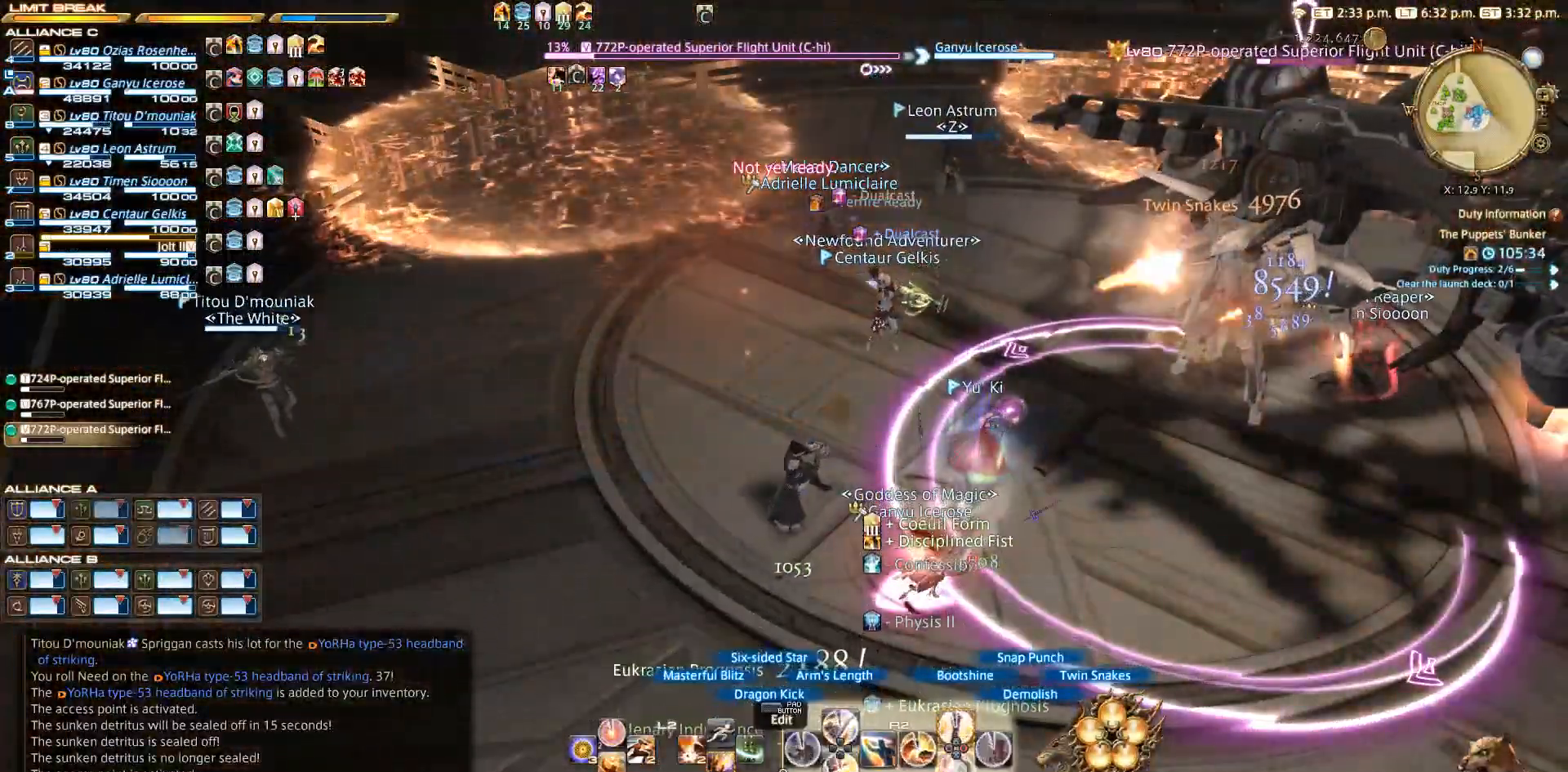
{"buttons": ["R2"], "left_stick": "up", "right_stick": "center", "events": [[117, "CROSS", "down"], [150, "CROSS", "up"], [200, "CROSS", "down"], [200, "left_stick", "up-right"], [250, "CROSS", "up"], [367, "CROSS", "down"], [383, "left_stick", "up"], [400, "CROSS", "up"], [483, "CROSS", "down"], [500, "CROSS", "up"]]}
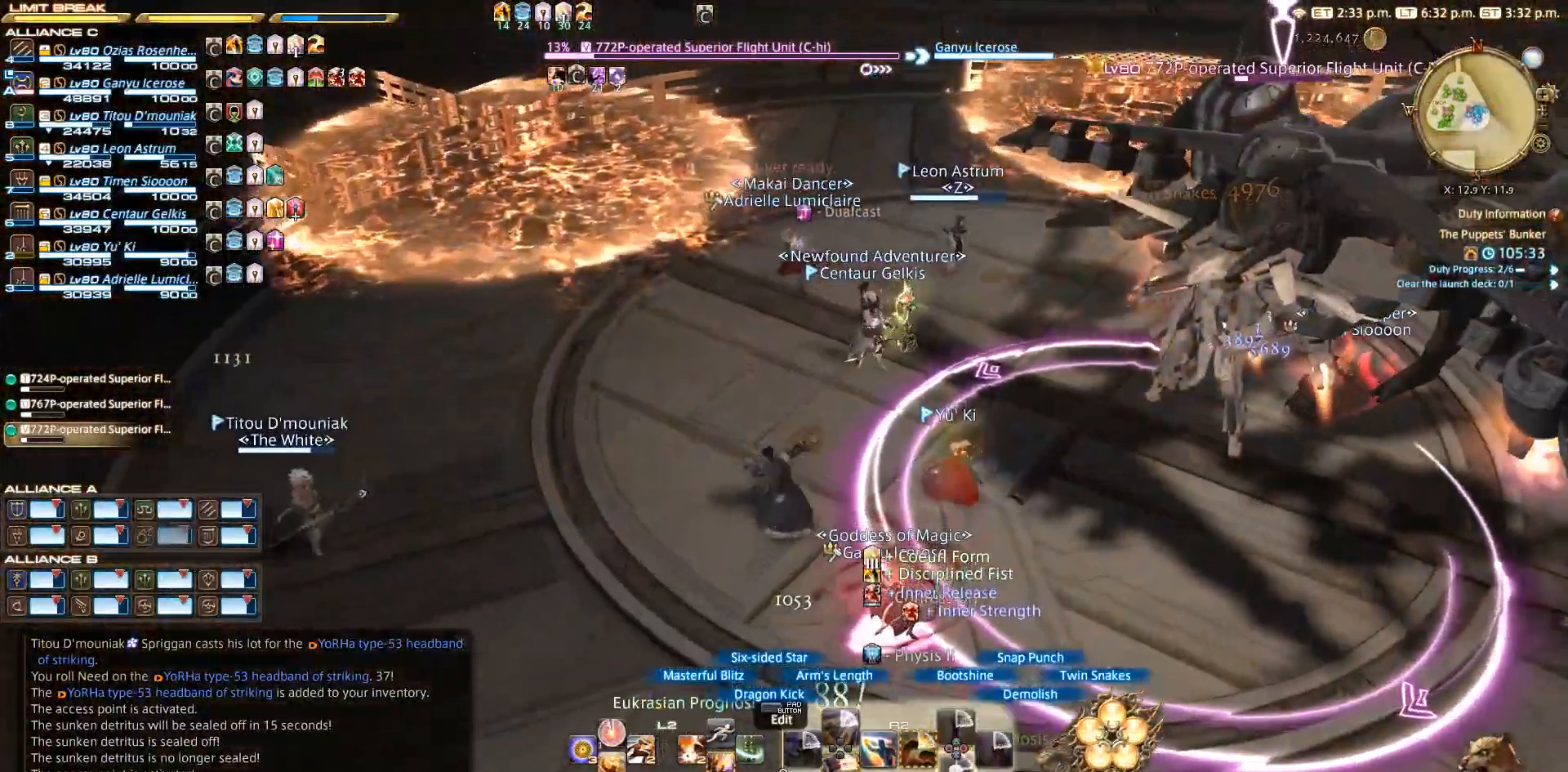
{"buttons": [], "left_stick": "down", "right_stick": "center", "events": [[150, "R2", "up"], [300, "right_stick", "down-right"], [317, "left_stick", "right"], [417, "right_stick", "center"], [450, "left_stick", "down"]]}
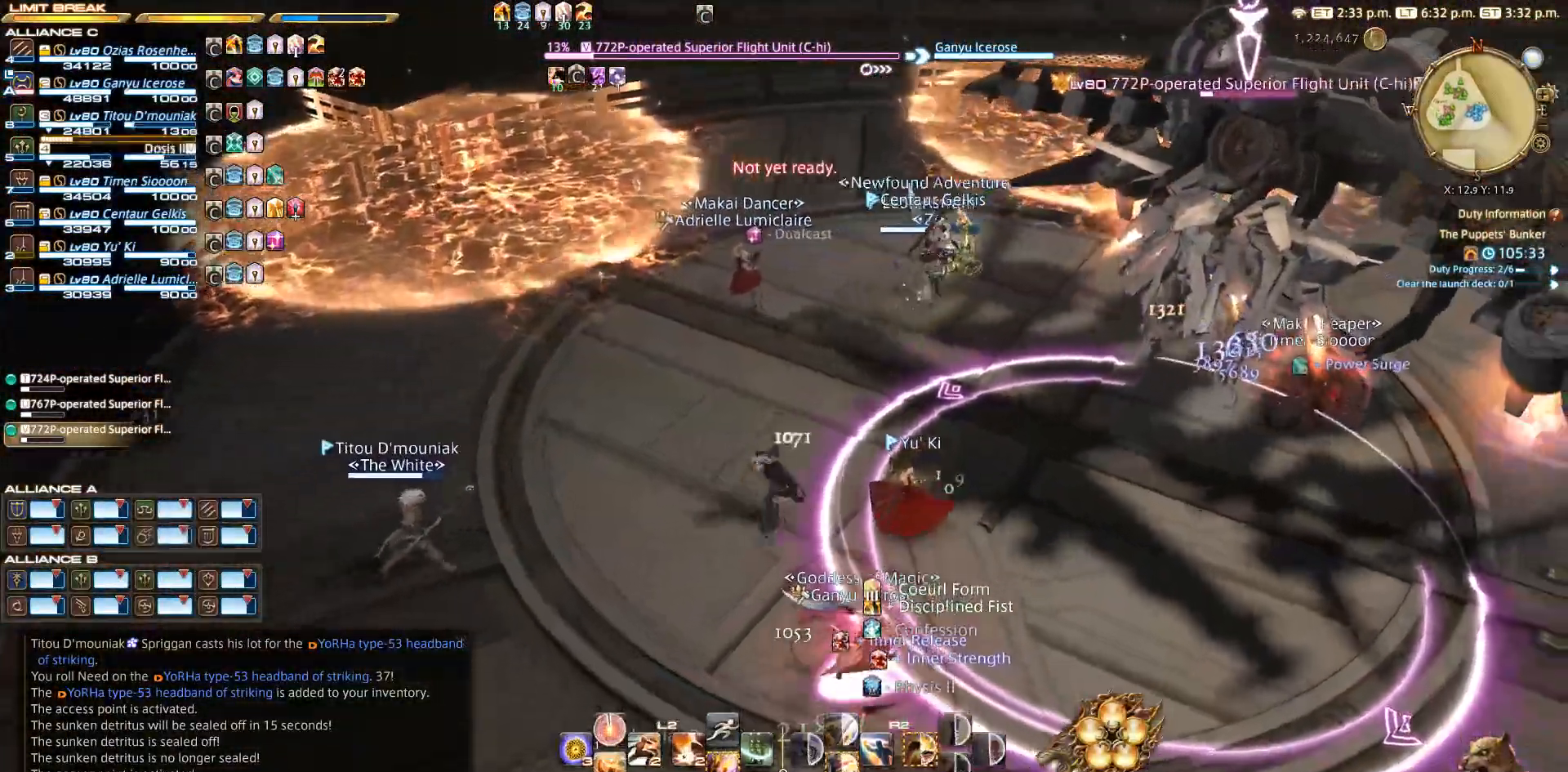
{"buttons": ["SQUARE", "R2"], "left_stick": "center", "right_stick": "center", "events": [[50, "left_stick", "down-left"], [150, "left_stick", "up-left"], [217, "left_stick", "up-right"], [233, "R2", "down"], [317, "left_stick", "center"], [350, "SQUARE", "down"]]}
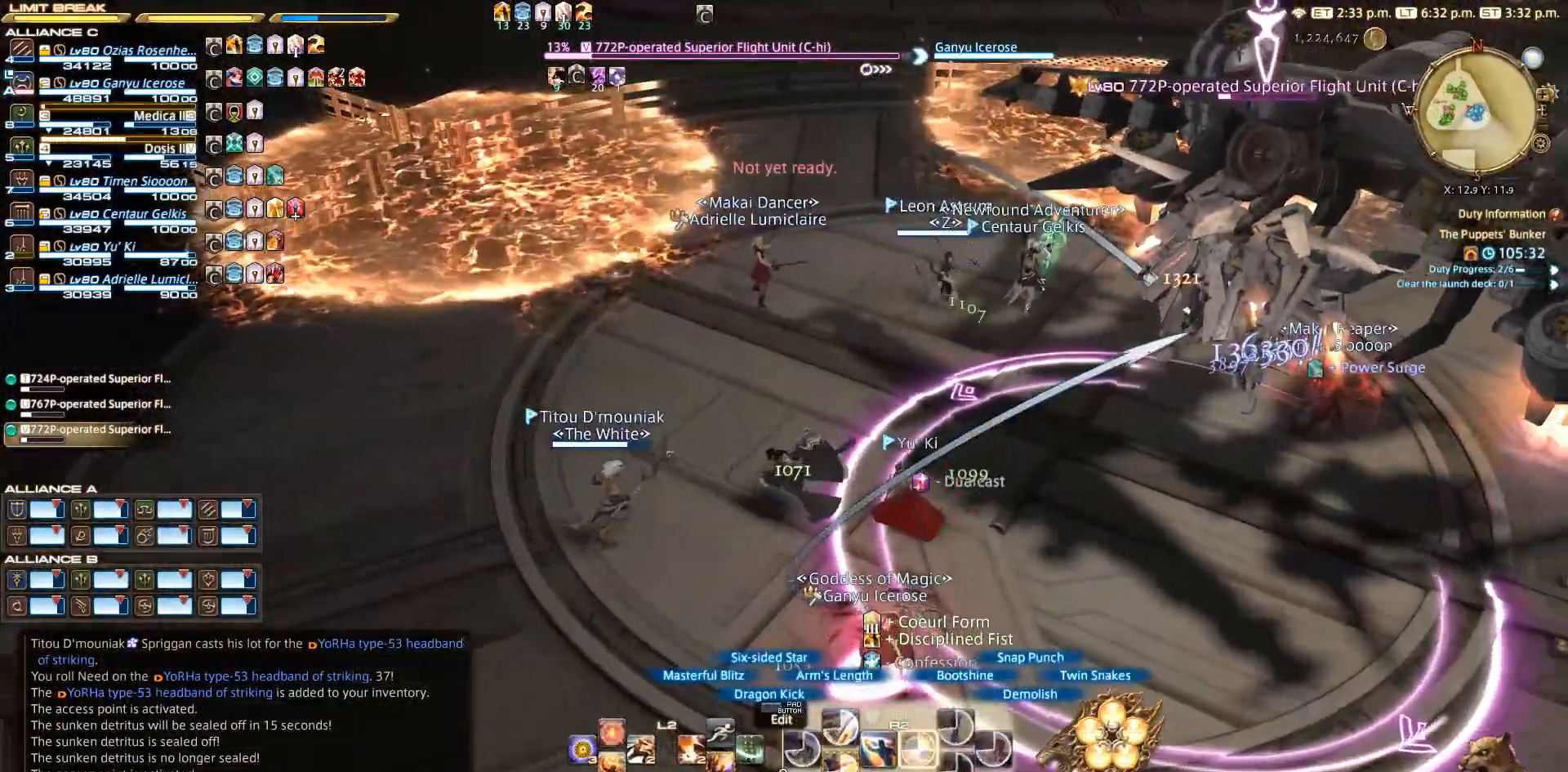
{"buttons": ["SQUARE", "R2"], "left_stick": "center", "right_stick": "center", "events": [[17, "SQUARE", "up"], [117, "SQUARE", "down"], [317, "SQUARE", "up"], [417, "SQUARE", "down"]]}
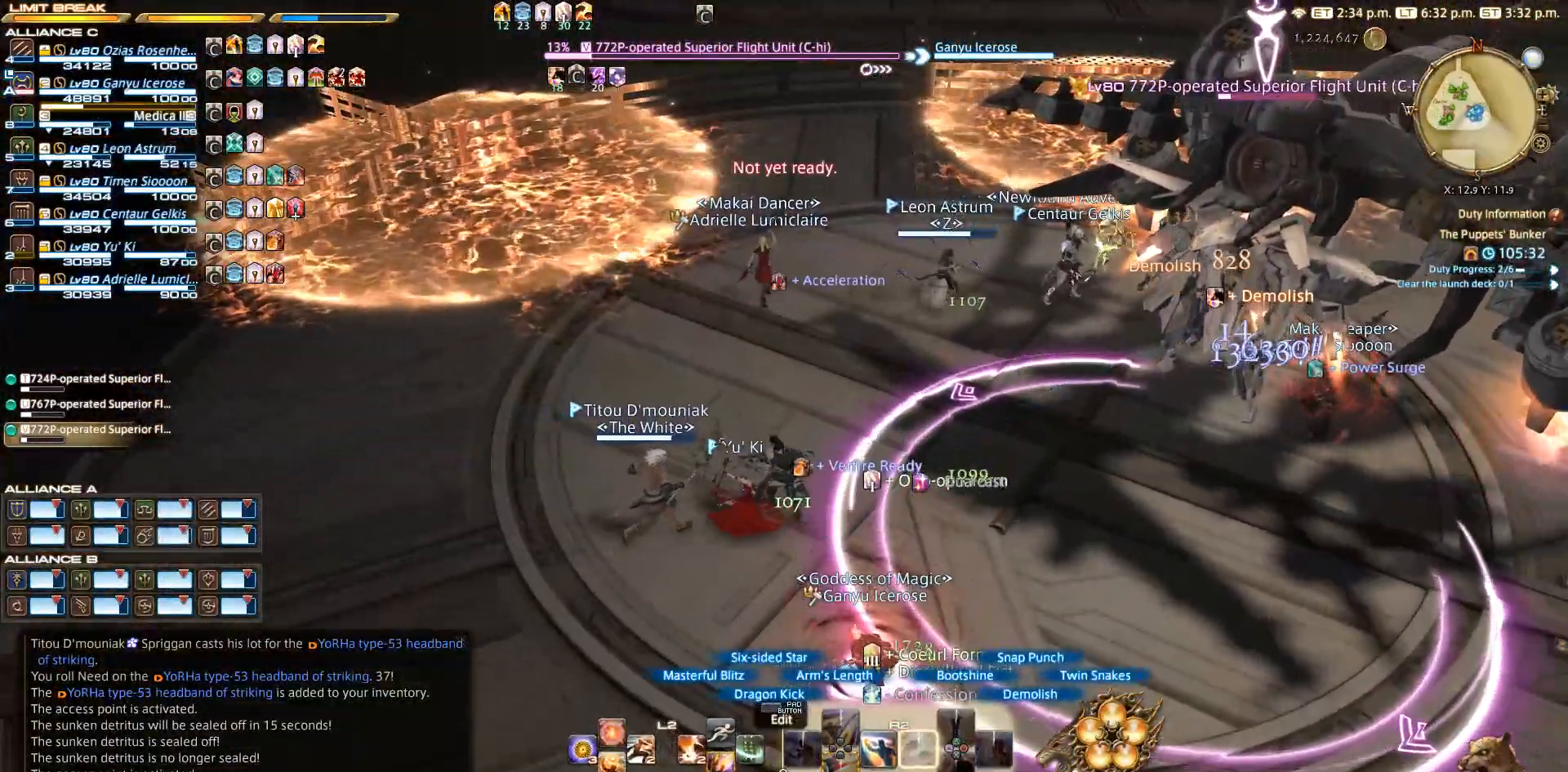
{"buttons": ["R2"], "left_stick": "center", "right_stick": "center", "events": [[117, "SQUARE", "up"]]}
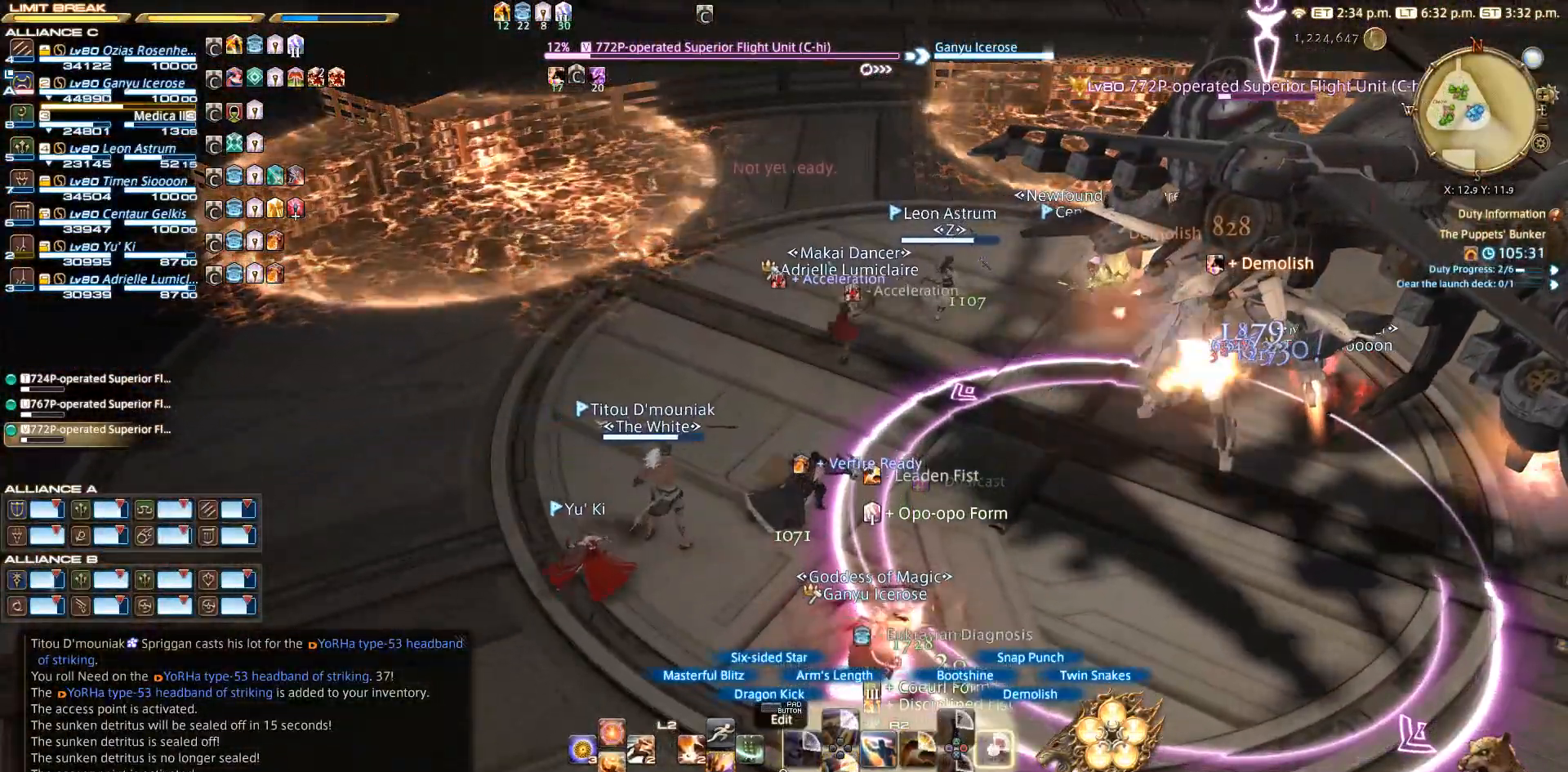
{"buttons": ["CIRCLE", "R2"], "left_stick": "center", "right_stick": "center", "events": [[17, "CIRCLE", "down"], [267, "CIRCLE", "up"], [317, "CIRCLE", "down"]]}
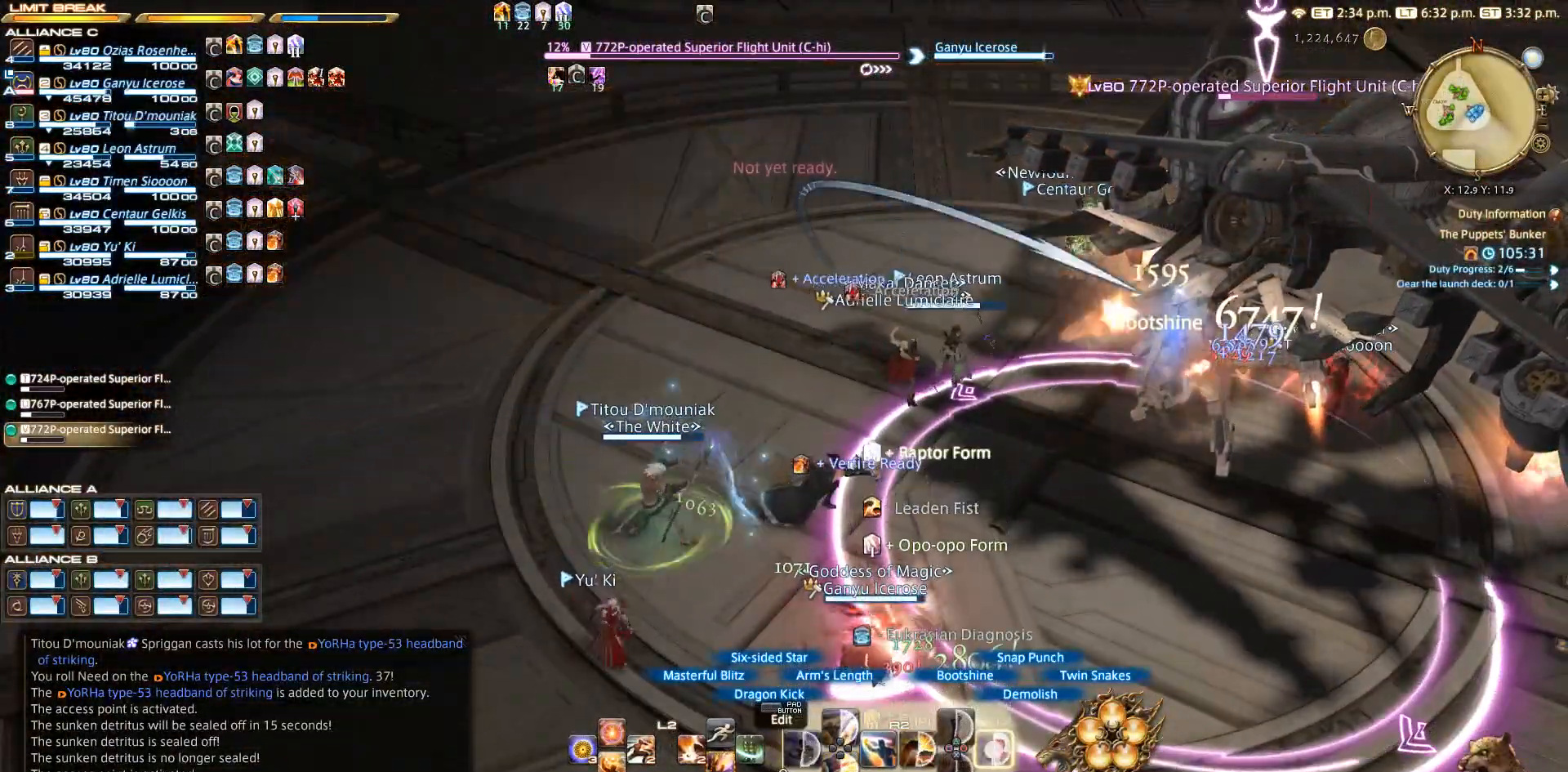
{"buttons": ["CIRCLE", "R2"], "left_stick": "center", "right_stick": "center", "events": [[17, "CIRCLE", "up"], [117, "CIRCLE", "down"], [217, "CIRCLE", "up"], [317, "CIRCLE", "down"]]}
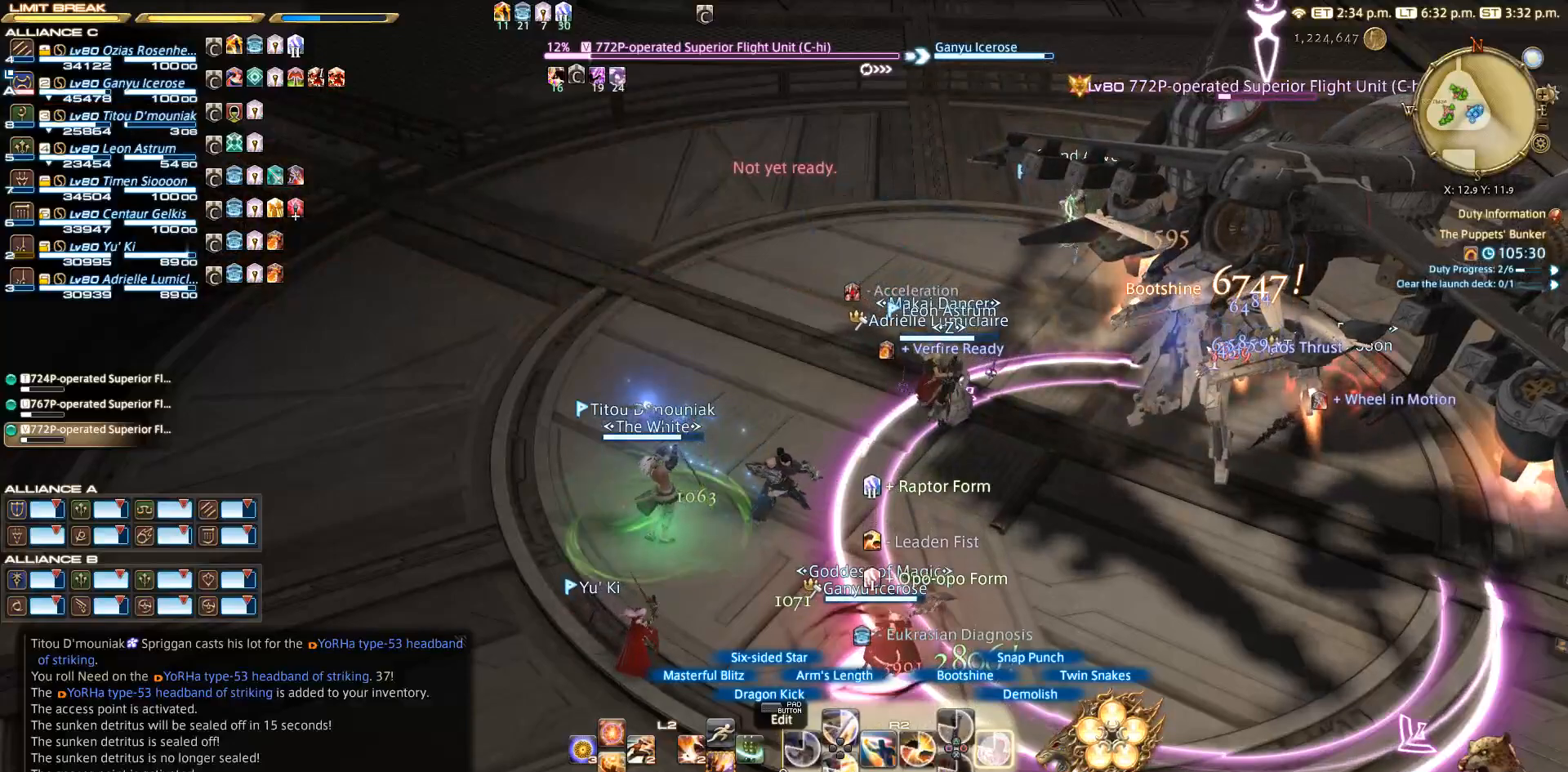
{"buttons": ["CIRCLE", "R2"], "left_stick": "center", "right_stick": "center", "events": [[17, "CIRCLE", "up"], [217, "CIRCLE", "down"], [317, "CIRCLE", "up"], [433, "CIRCLE", "down"]]}
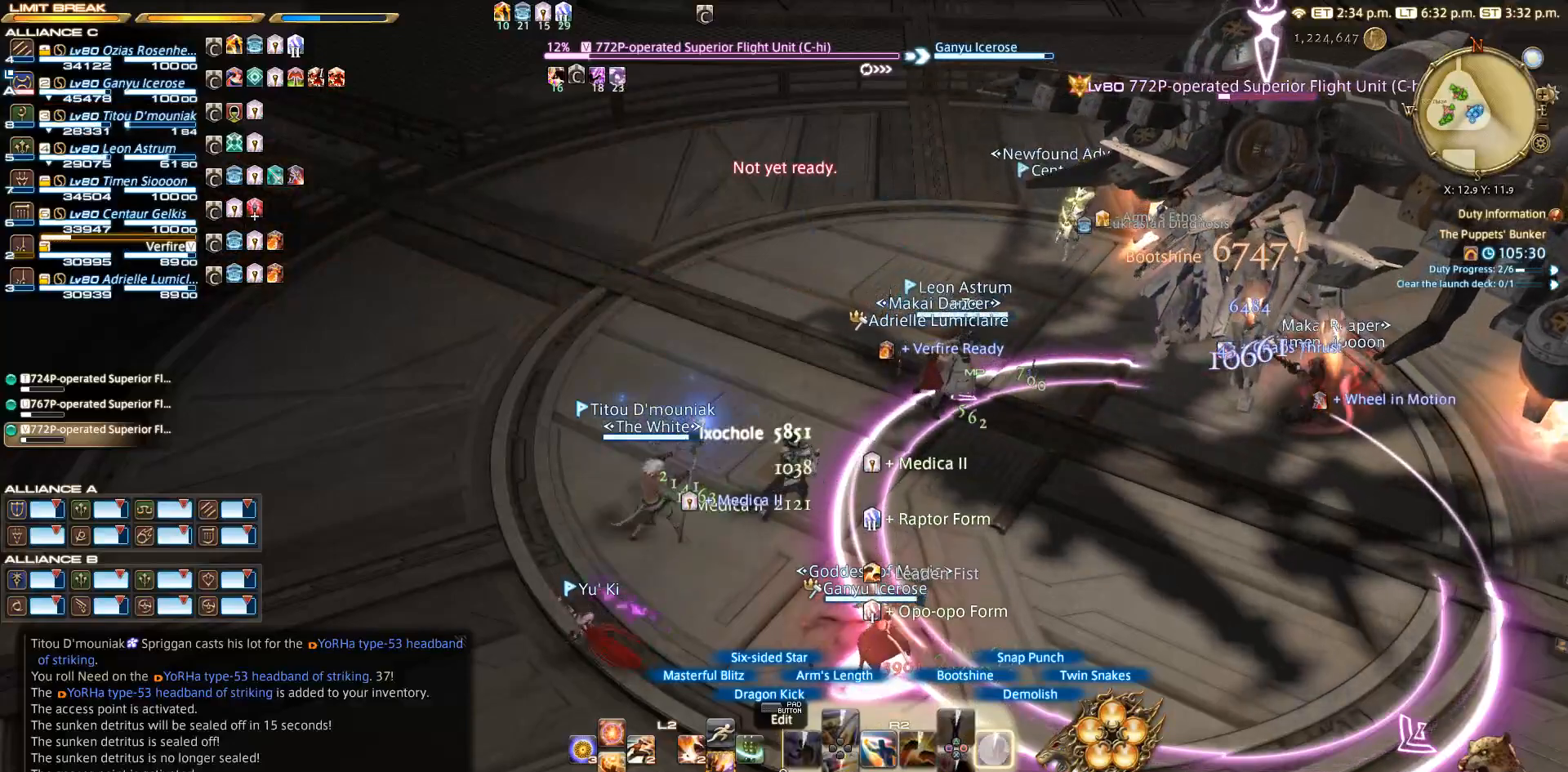
{"buttons": ["R2"], "left_stick": "center", "right_stick": "center", "events": [[117, "CIRCLE", "up"]]}
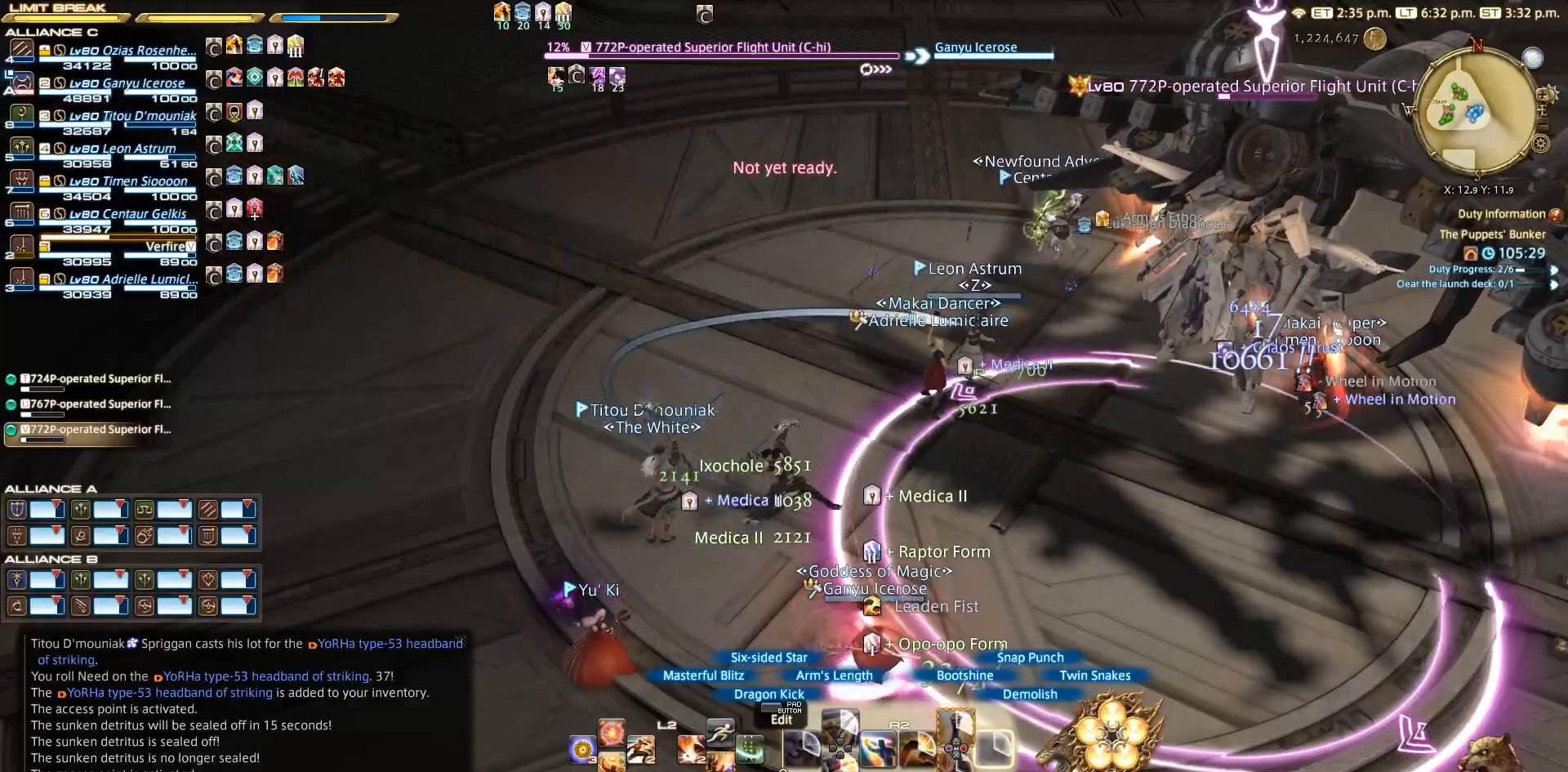
{"buttons": ["R2"], "left_stick": "center", "right_stick": "center", "events": [[117, "TRIANGLE", "down"], [217, "TRIANGLE", "up"], [317, "TRIANGLE", "down"], [433, "TRIANGLE", "up"]]}
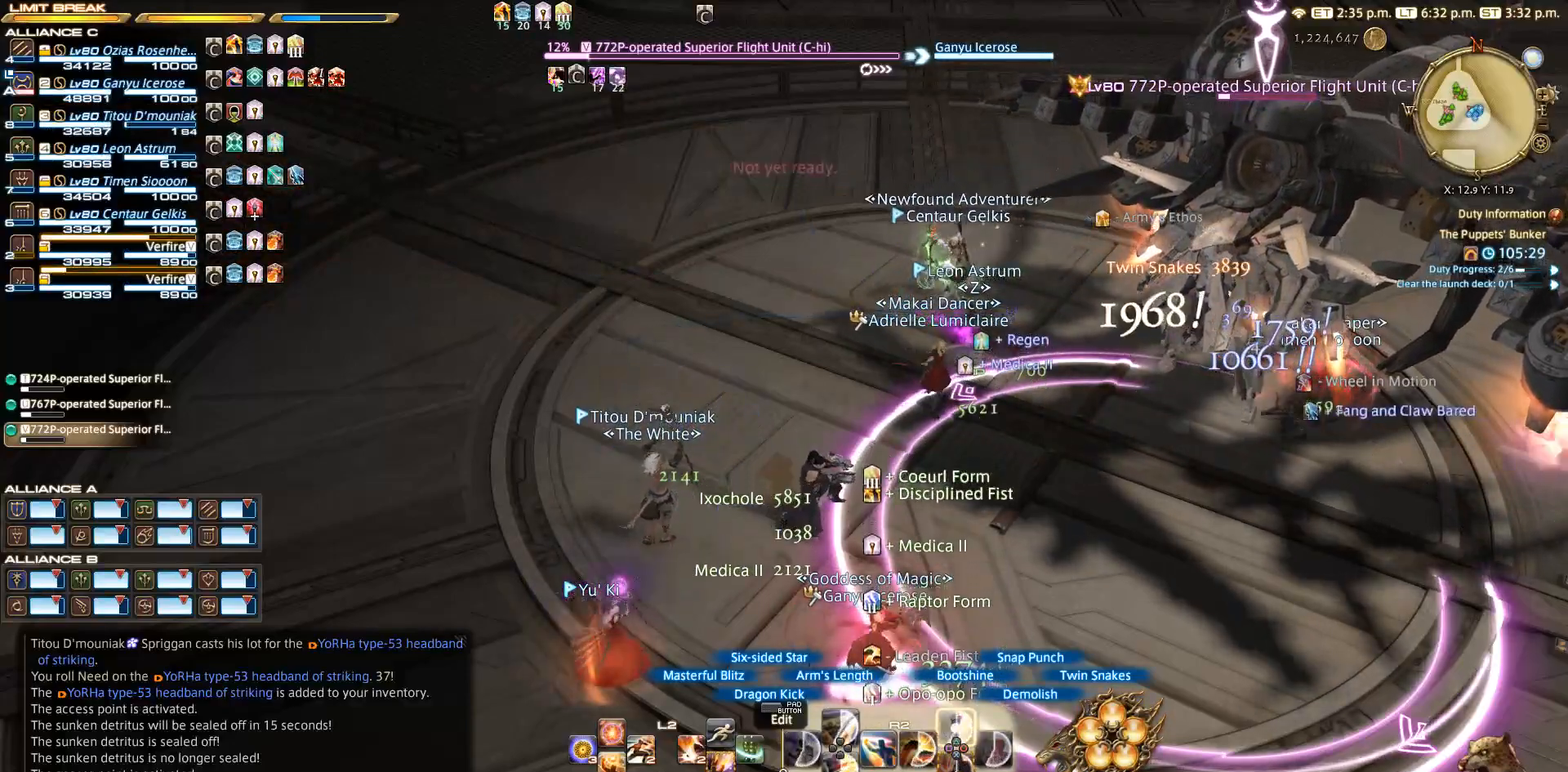
{"buttons": ["R2"], "left_stick": "center", "right_stick": "center", "events": [[17, "TRIANGLE", "down"], [100, "TRIANGLE", "up"], [167, "TRIANGLE", "down"], [417, "TRIANGLE", "up"]]}
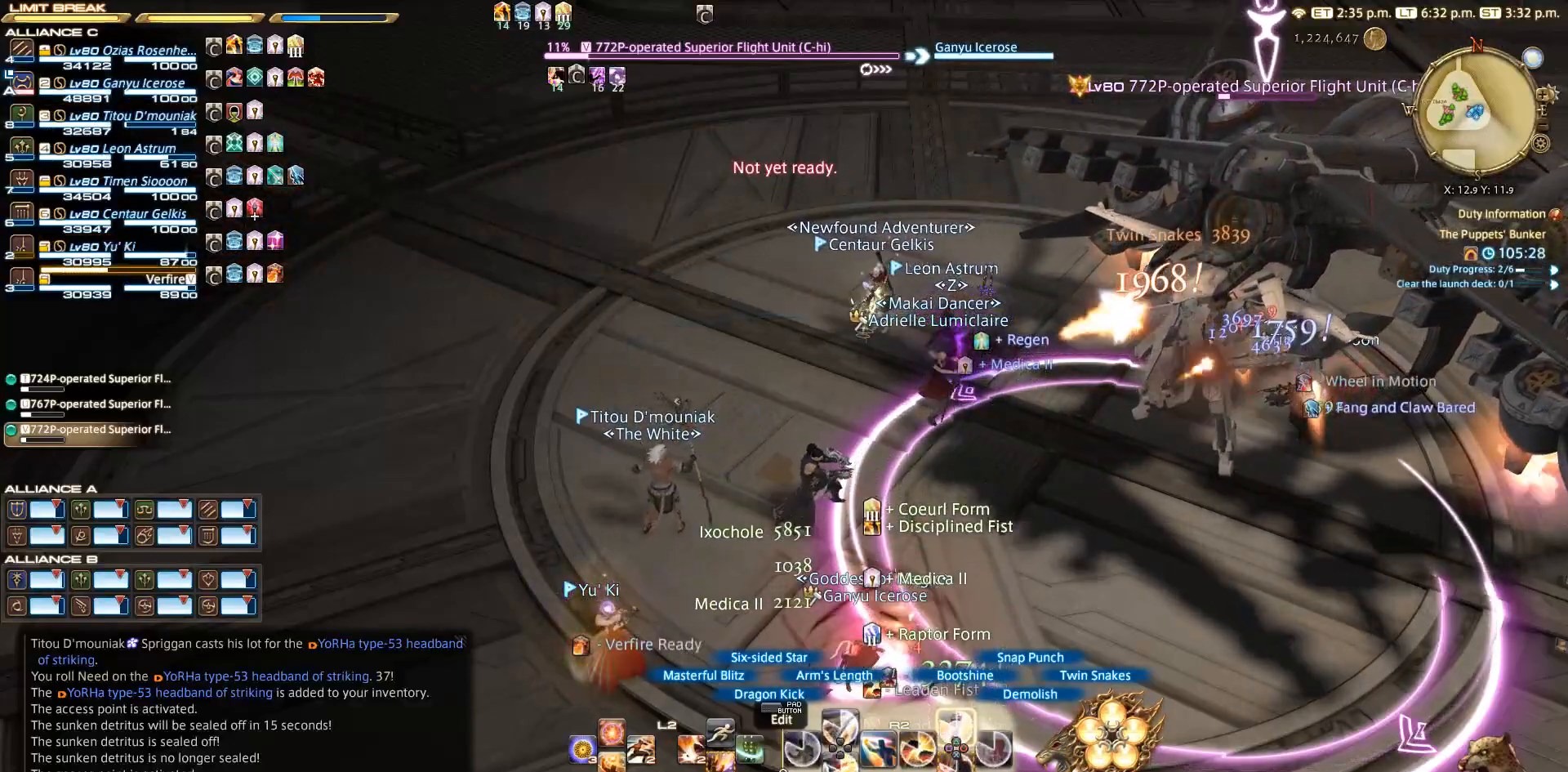
{"buttons": [], "left_stick": "up-right", "right_stick": "up-right", "events": [[17, "TRIANGLE", "down"], [50, "TRIANGLE", "up"], [83, "TRIANGLE", "down"], [83, "left_stick", "up-right"], [183, "TRIANGLE", "up"], [217, "TRIANGLE", "down"], [283, "TRIANGLE", "up"], [317, "left_stick", "up-left"], [350, "R2", "up"], [417, "left_stick", "down-left"], [500, "left_stick", "up-right"], [500, "right_stick", "up-right"]]}
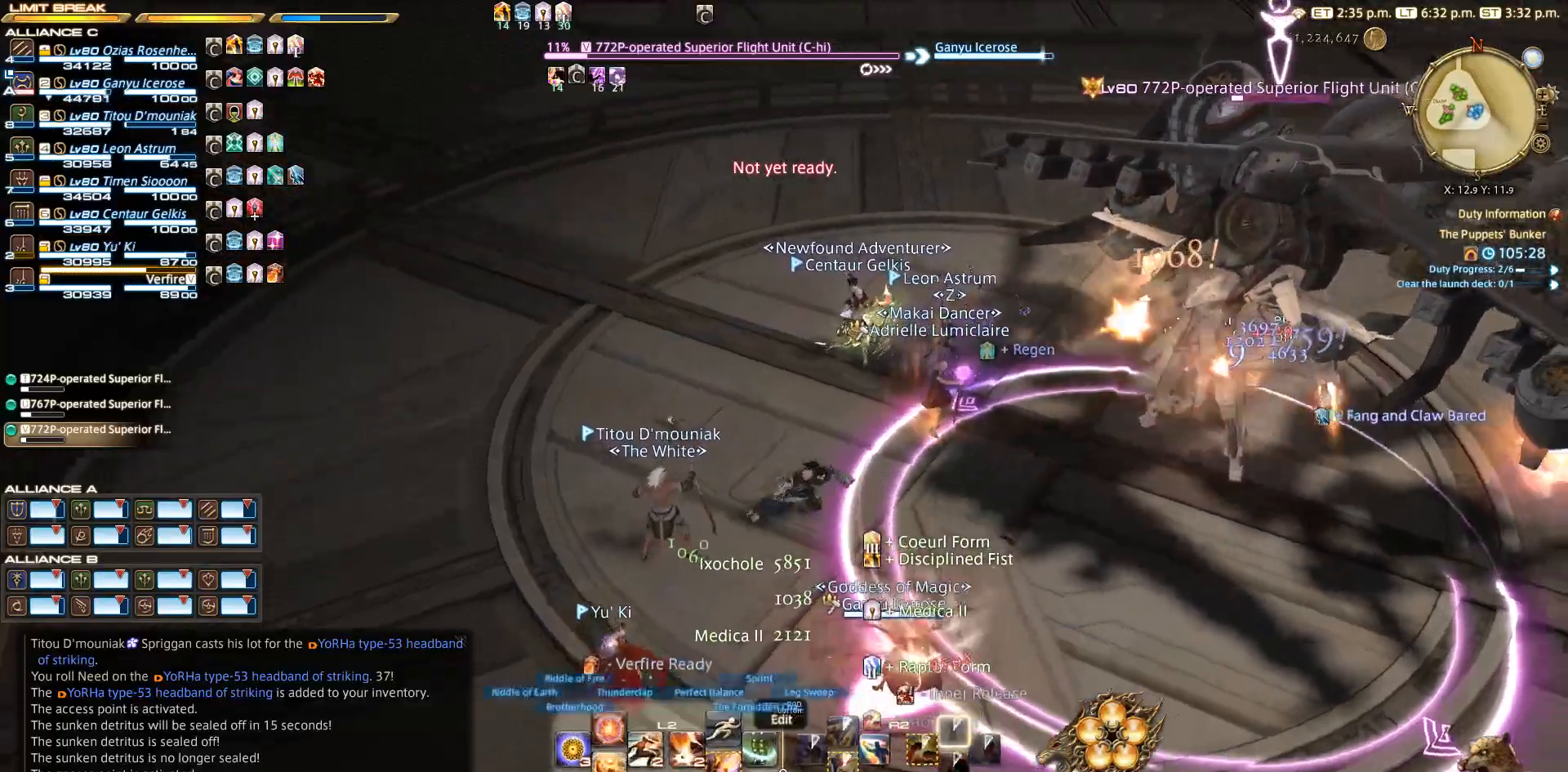
{"buttons": ["DPAD_UP"], "left_stick": "center", "right_stick": "down-right", "events": [[83, "CROSS", "down"], [83, "right_stick", "right"], [117, "left_stick", "center"], [383, "CROSS", "up"], [467, "right_stick", "down-right"], [500, "DPAD_UP", "down"]]}
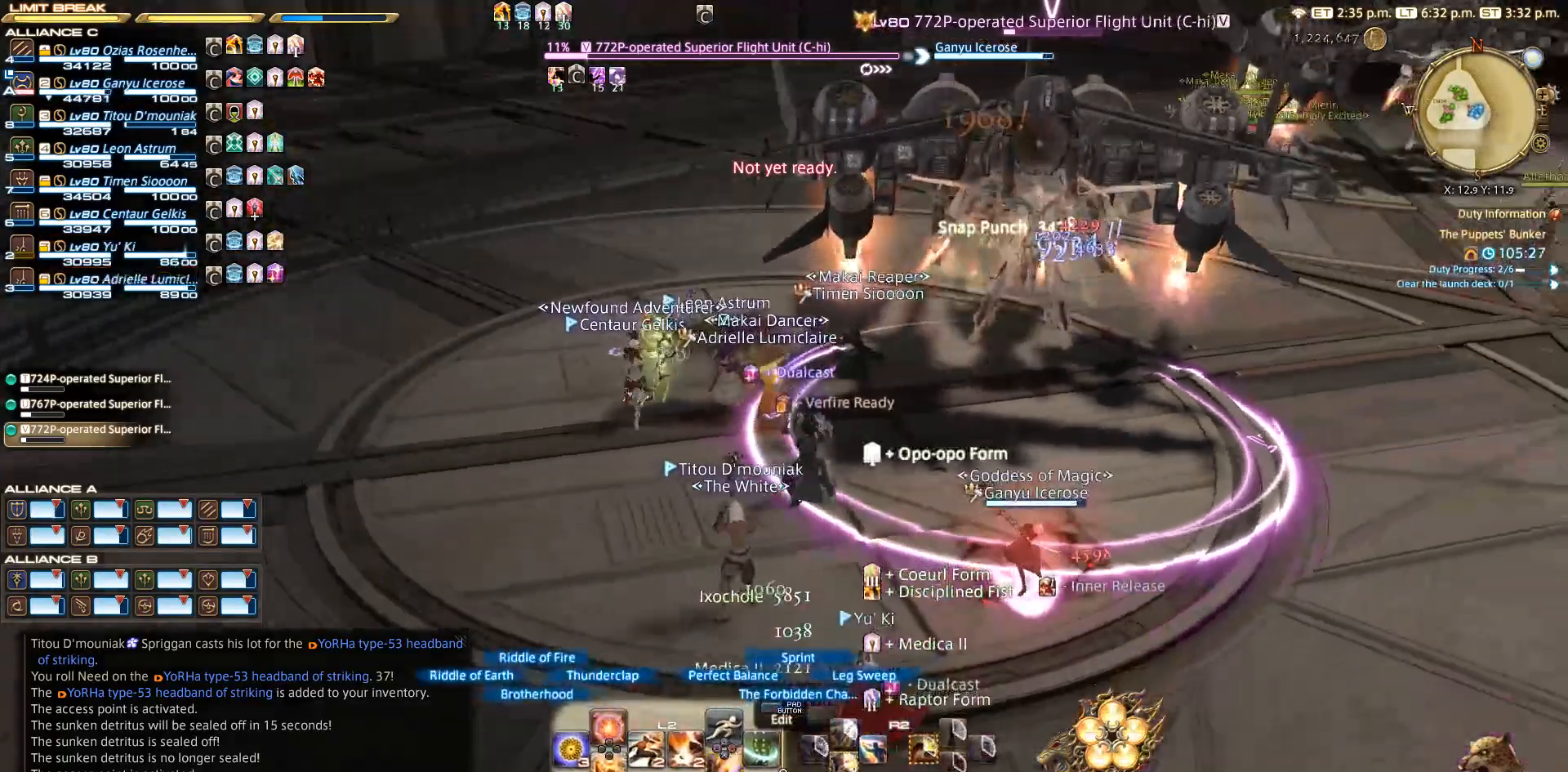
{"buttons": ["DPAD_UP"], "left_stick": "center", "right_stick": "right", "events": [[150, "right_stick", "right"], [250, "DPAD_UP", "up"], [350, "DPAD_UP", "down"]]}
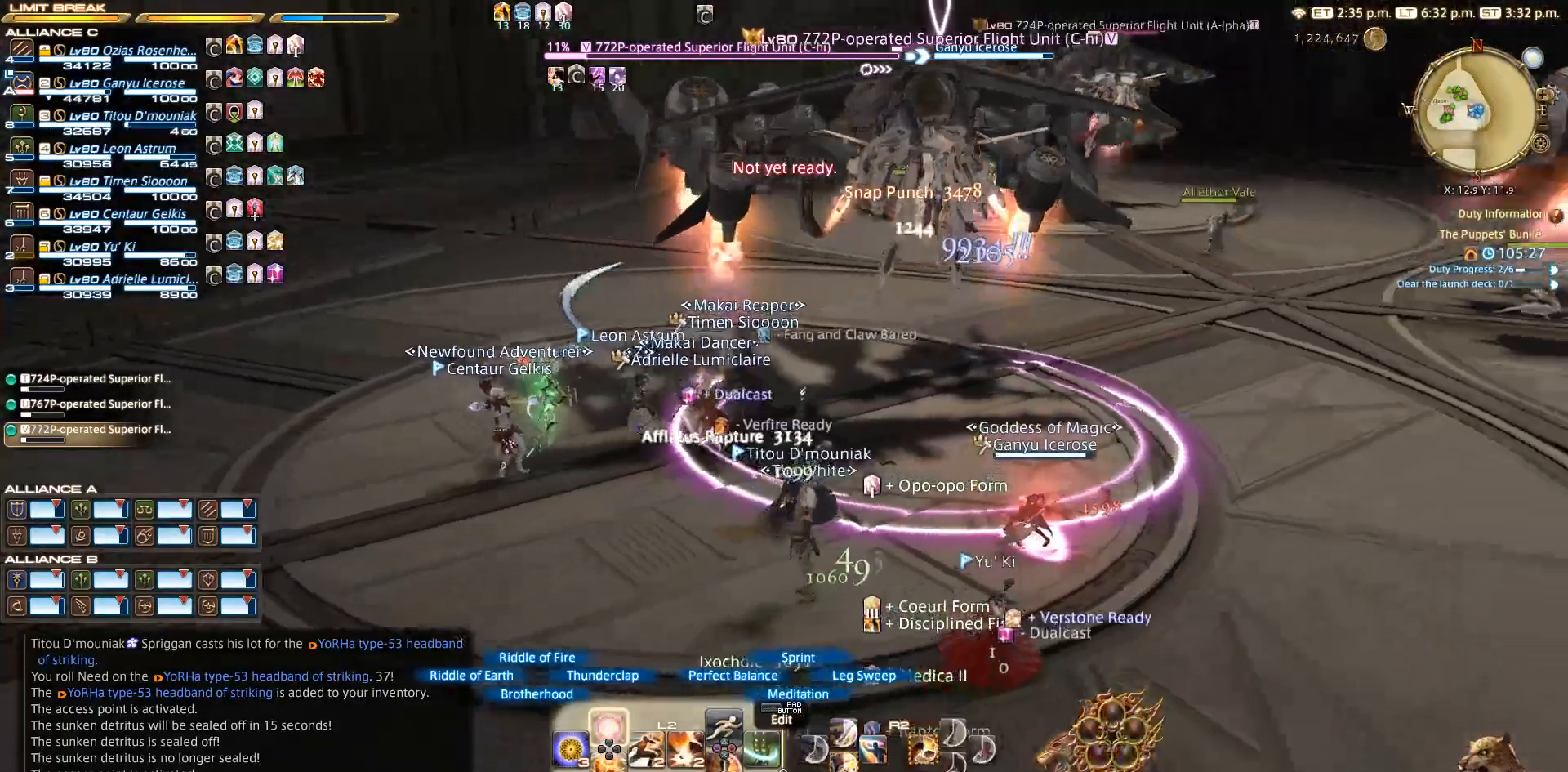
{"buttons": [], "left_stick": "center", "right_stick": "right", "events": [[17, "DPAD_UP", "up"], [67, "right_stick", "center"], [167, "DPAD_DOWN", "down"], [250, "DPAD_DOWN", "up"], [283, "DPAD_DOWN", "down"], [367, "DPAD_DOWN", "up"], [433, "DPAD_DOWN", "down"], [483, "DPAD_DOWN", "up"], [483, "right_stick", "right"]]}
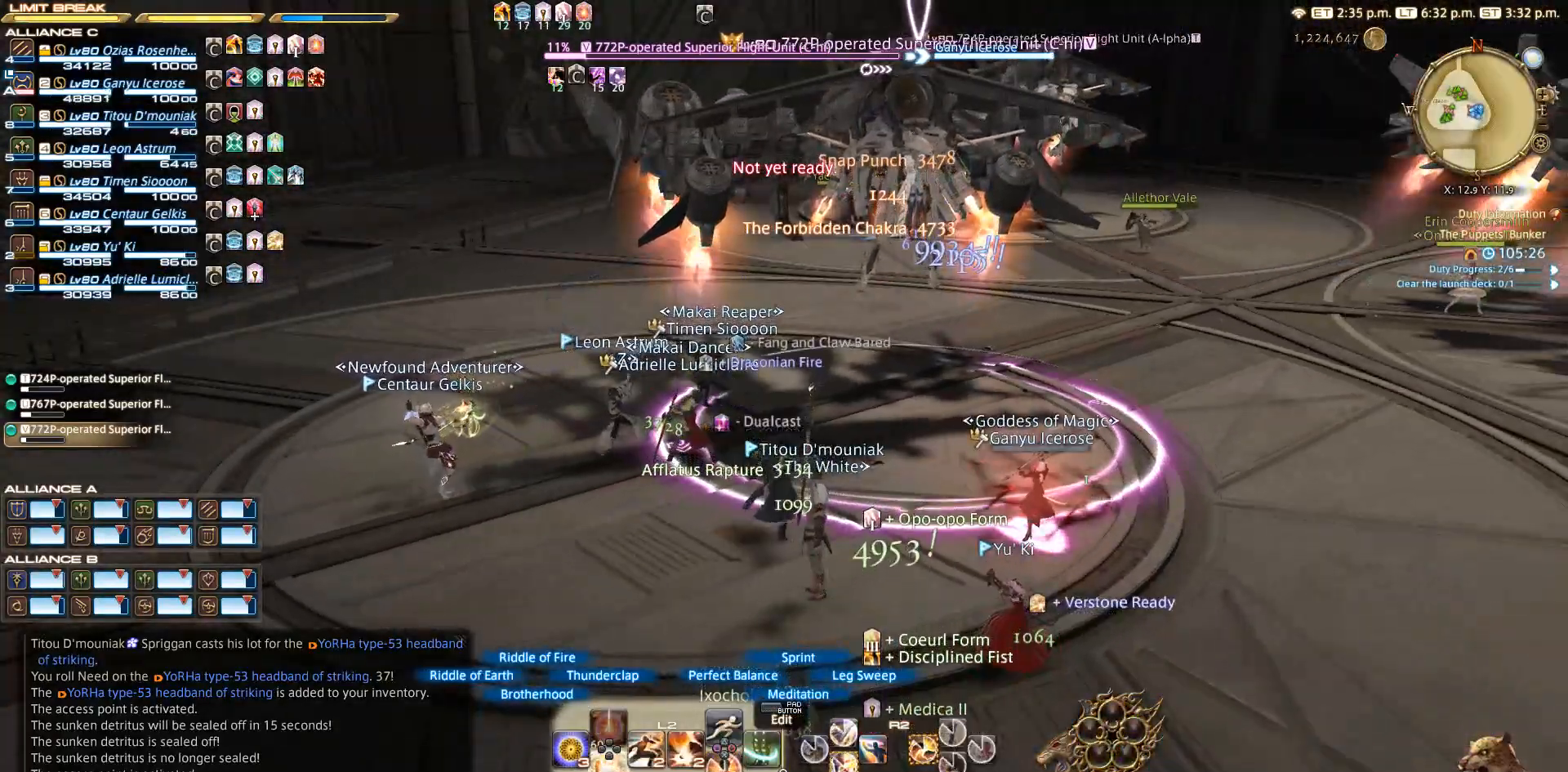
{"buttons": [], "left_stick": "down", "right_stick": "center", "events": [[50, "DPAD_DOWN", "down"], [83, "DPAD_DOWN", "up"], [150, "DPAD_DOWN", "down"], [217, "DPAD_DOWN", "up"], [217, "right_stick", "down-right"], [283, "left_stick", "right"], [317, "right_stick", "center"], [467, "left_stick", "down"]]}
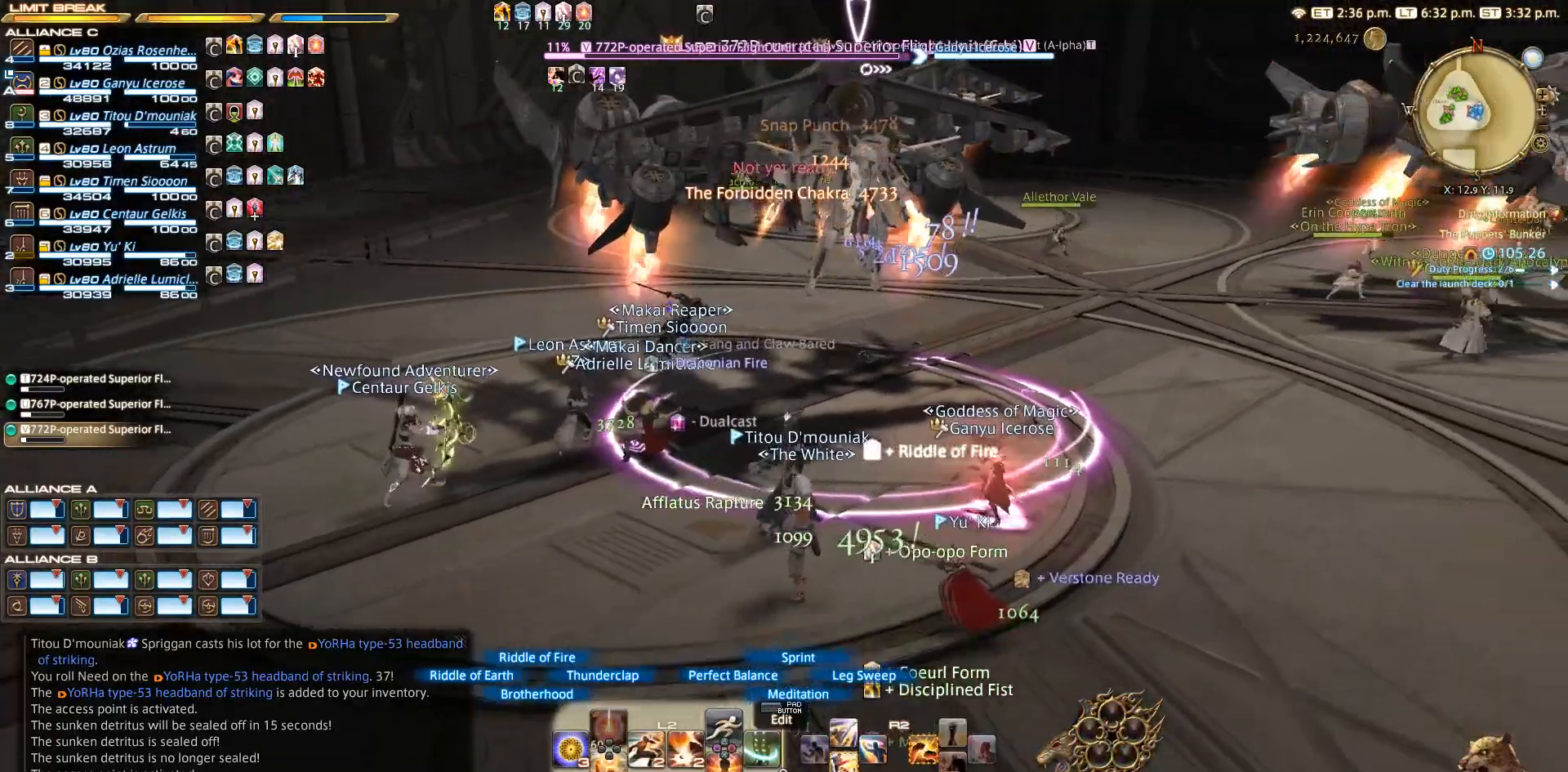
{"buttons": [], "left_stick": "up-left", "right_stick": "center", "events": [[67, "left_stick", "left"], [200, "SQUARE", "down"], [267, "left_stick", "up-left"], [300, "SQUARE", "up"]]}
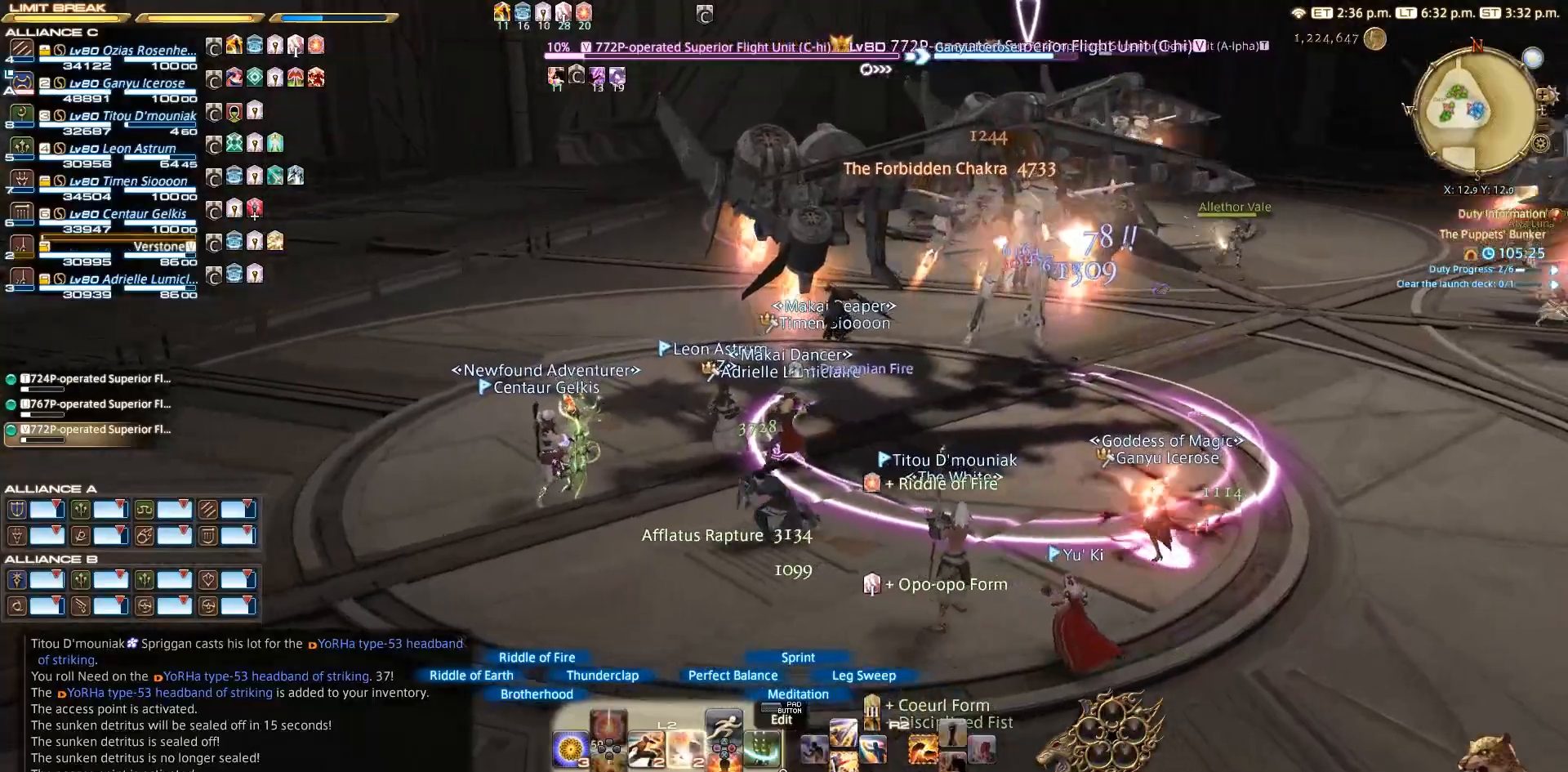
{"buttons": ["R2"], "left_stick": "up-right", "right_stick": "center", "events": [[267, "CIRCLE", "down"], [350, "CIRCLE", "up"], [350, "CROSS", "down"], [383, "CROSS", "up"], [433, "R2", "down"], [433, "left_stick", "up-right"]]}
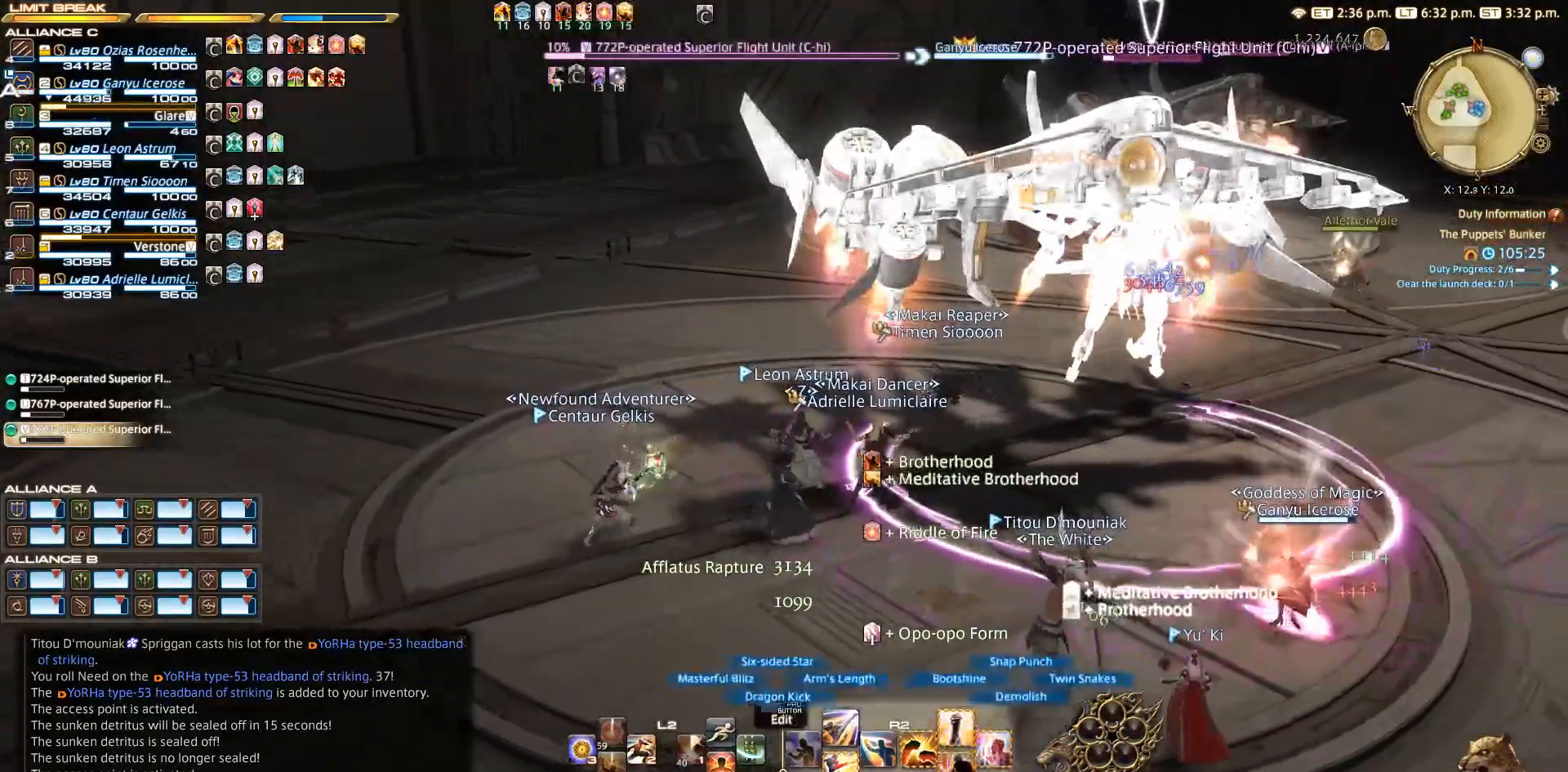
{"buttons": ["R2"], "left_stick": "up-right", "right_stick": "right", "events": [[67, "left_stick", "center"], [117, "DPAD_DOWN", "down"], [183, "DPAD_DOWN", "up"], [183, "right_stick", "down-right"], [233, "DPAD_DOWN", "down"], [233, "right_stick", "right"], [317, "DPAD_DOWN", "up"], [450, "left_stick", "up-right"]]}
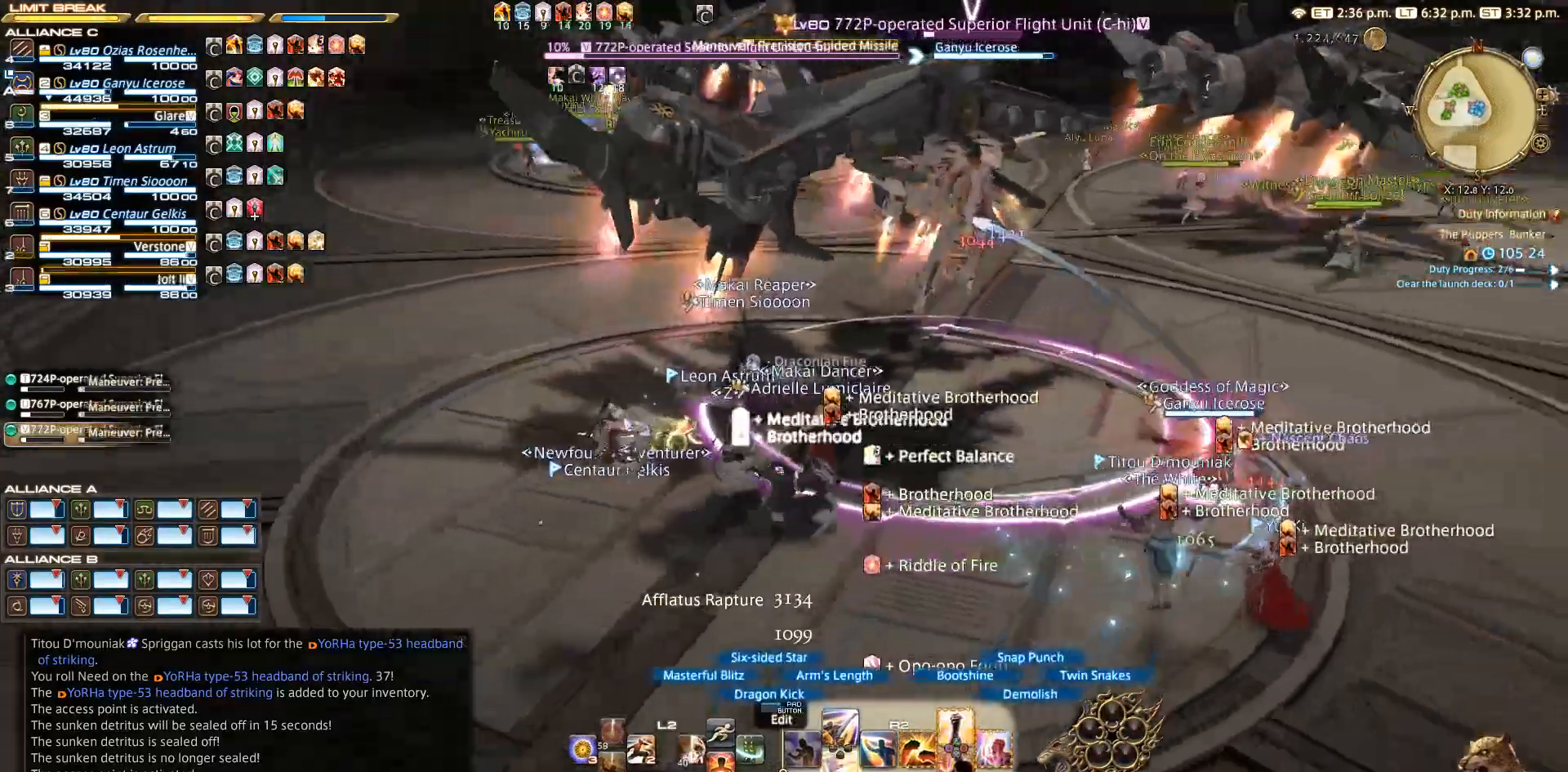
{"buttons": ["R2"], "left_stick": "left", "right_stick": "right", "events": [[50, "right_stick", "up-right"], [100, "left_stick", "up-left"], [150, "left_stick", "left"], [300, "right_stick", "center"], [467, "right_stick", "right"]]}
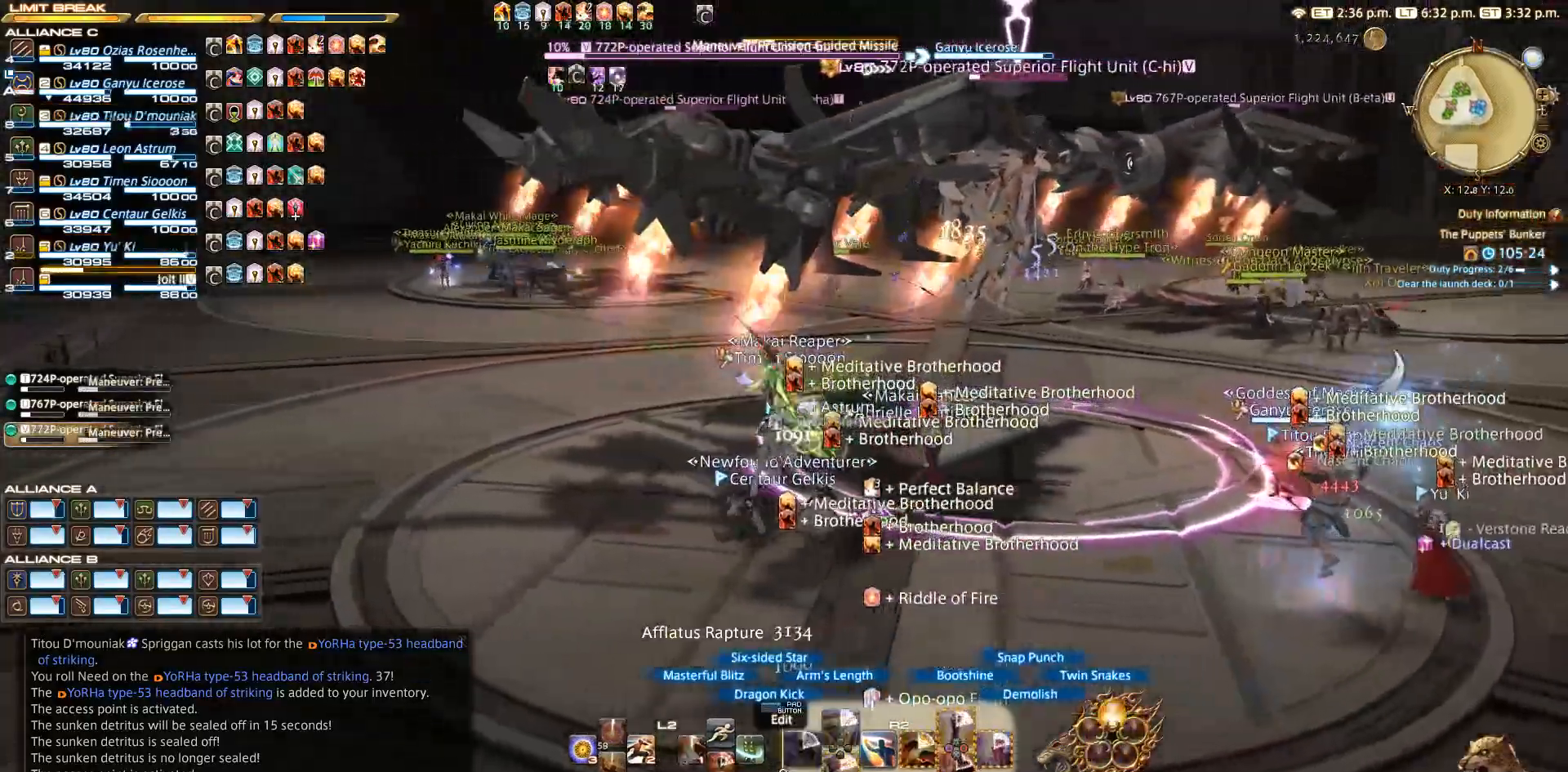
{"buttons": ["R2"], "left_stick": "left", "right_stick": "up-right", "events": [[400, "right_stick", "up-right"]]}
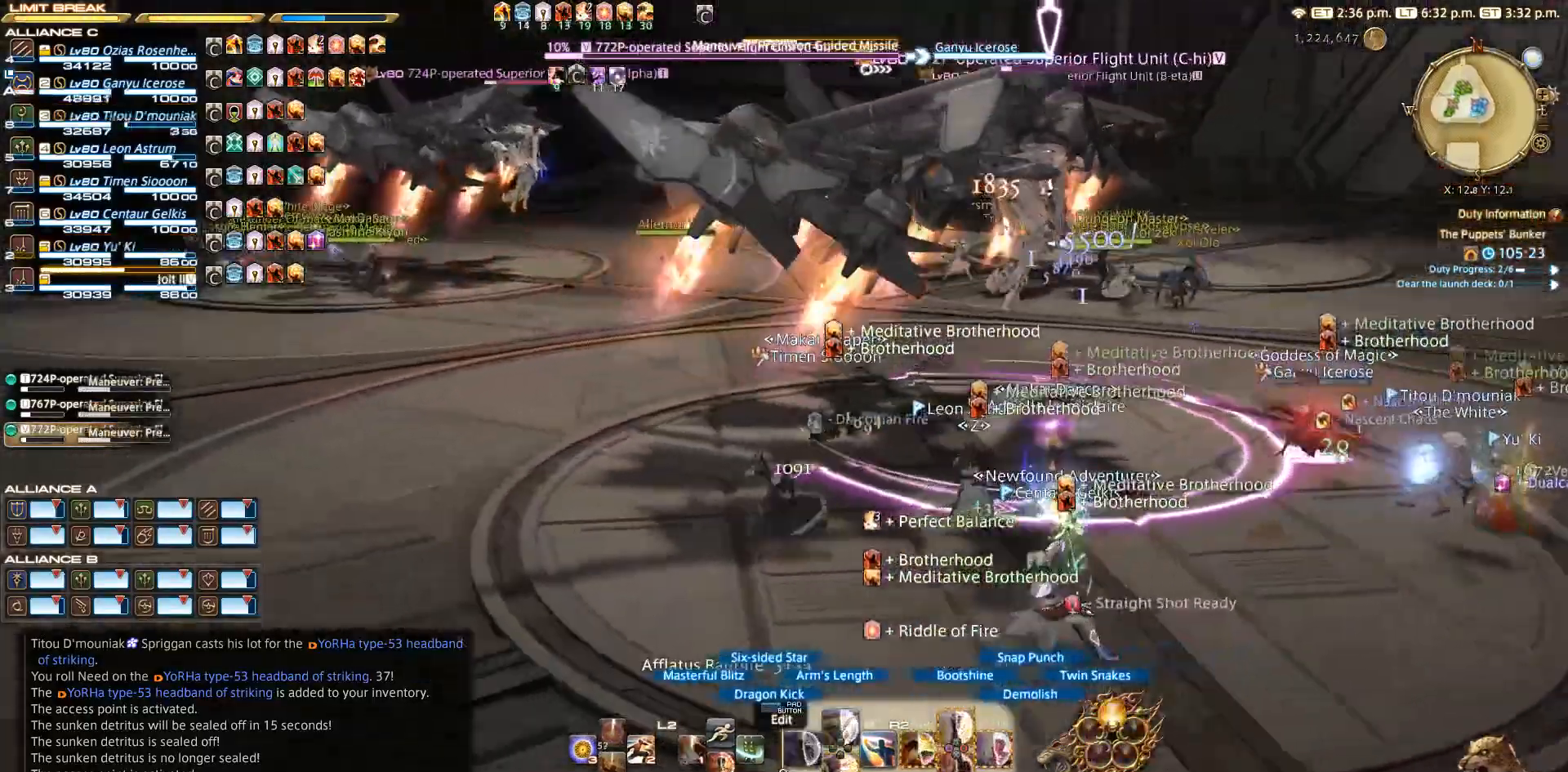
{"buttons": ["R2"], "left_stick": "center", "right_stick": "left", "events": [[50, "left_stick", "up"], [67, "right_stick", "center"], [100, "left_stick", "right"], [217, "left_stick", "down"], [317, "left_stick", "up-left"], [350, "right_stick", "left"], [383, "left_stick", "up-right"], [433, "left_stick", "center"]]}